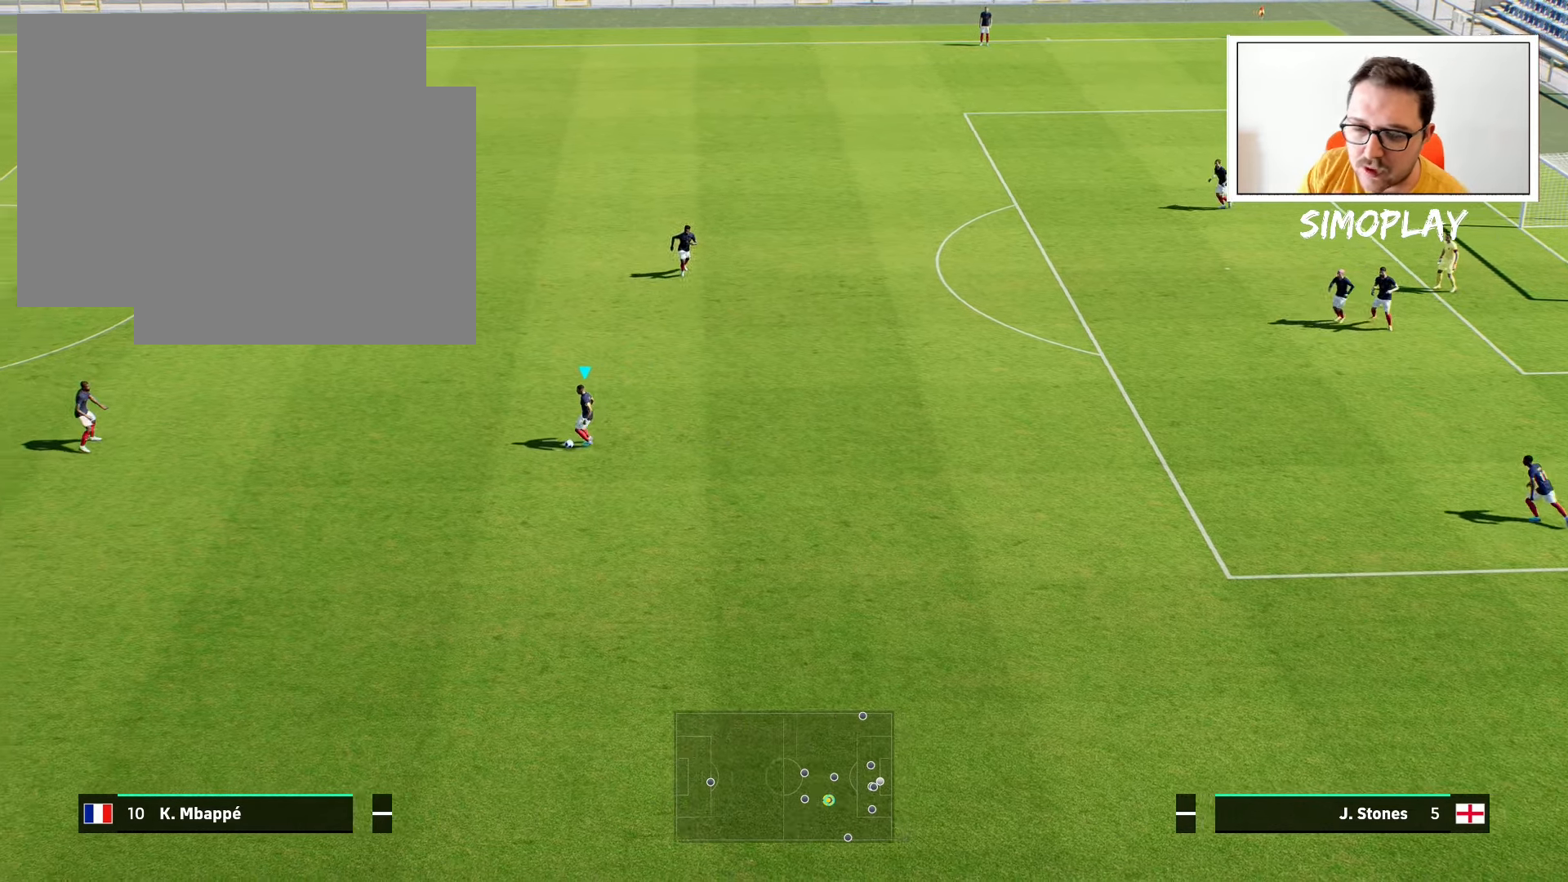
Gameplay with a controller (PlayStation layout); each line is a JSON object with the inputs held at the frame after it. "events" lists button and stick changes between this image and that frame as [ms after this image, input, new state], when the widget could be followed in between.
{"buttons": [], "left_stick": "left", "right_stick": "center", "events": []}
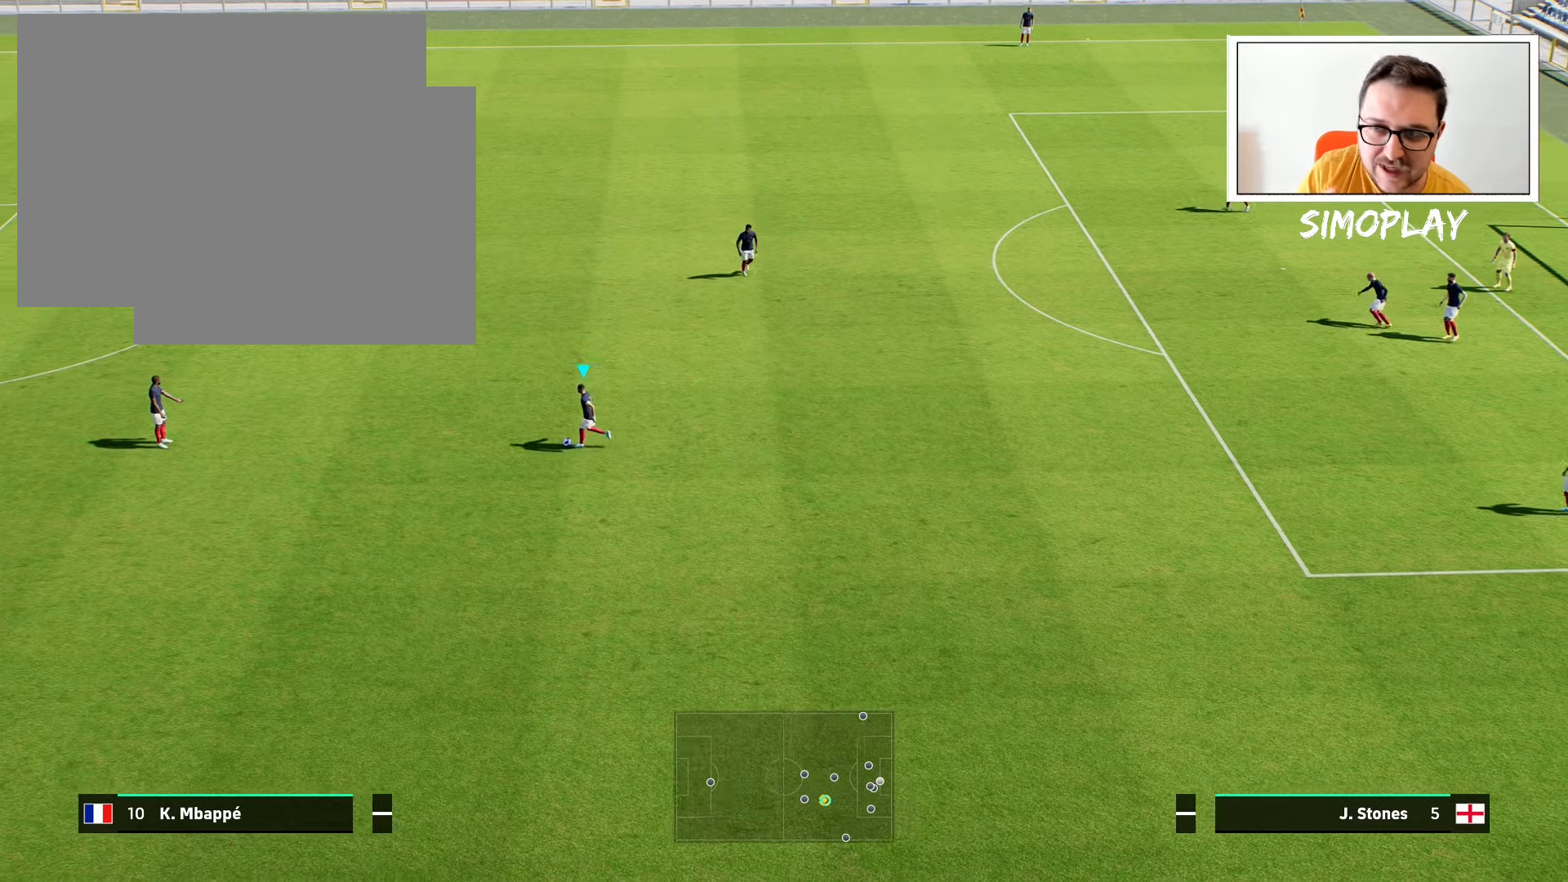
{"buttons": [], "left_stick": "up-left", "right_stick": "center", "events": [[440, "left_stick", "up-left"]]}
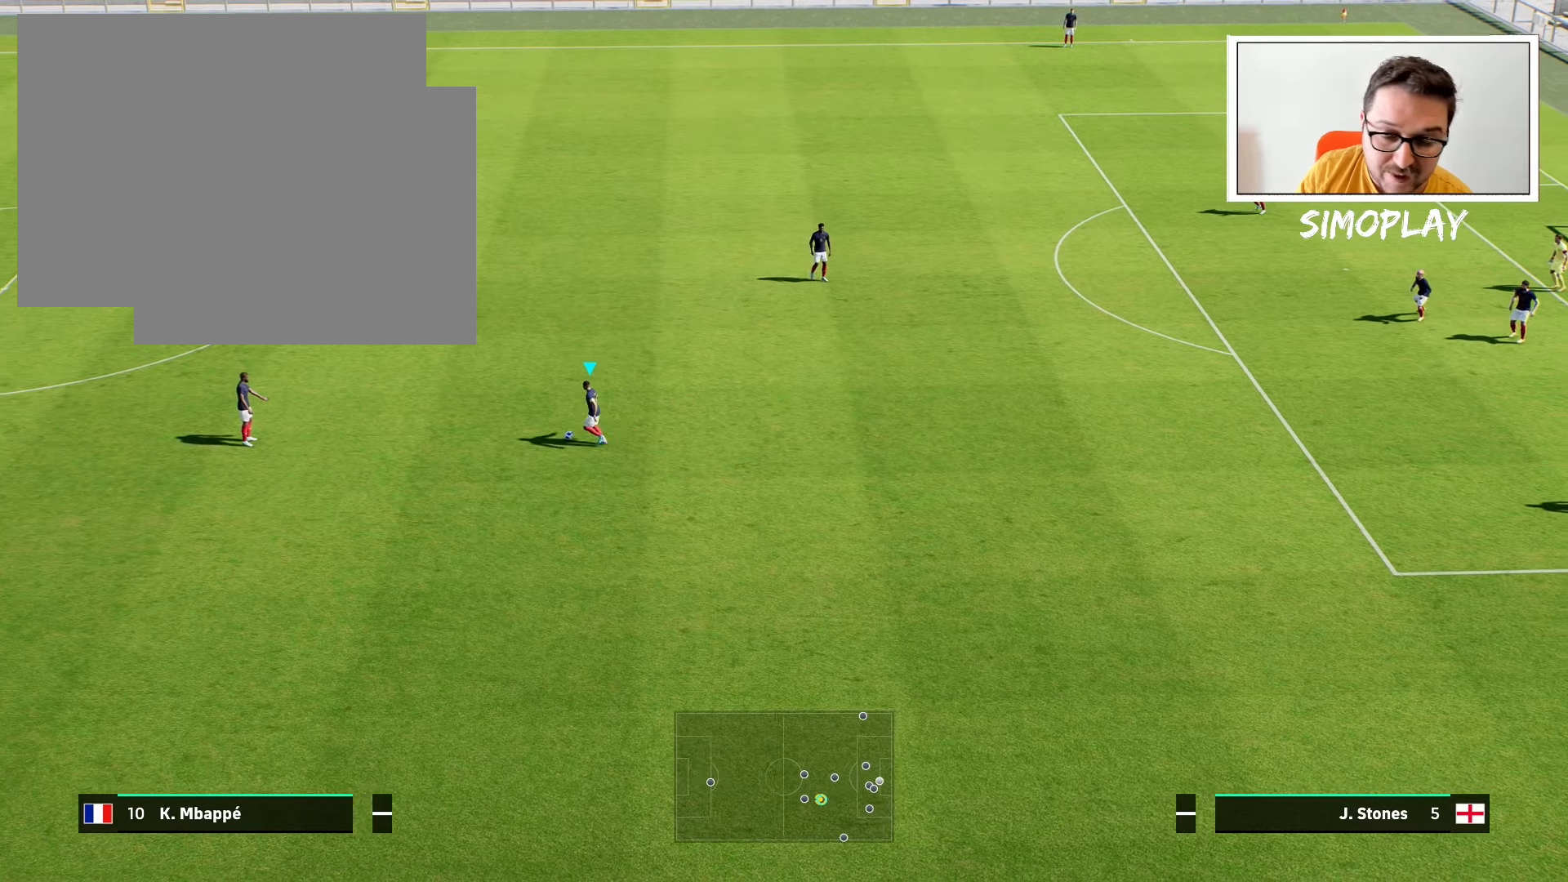
{"buttons": [], "left_stick": "center", "right_stick": "center", "events": [[140, "left_stick", "center"]]}
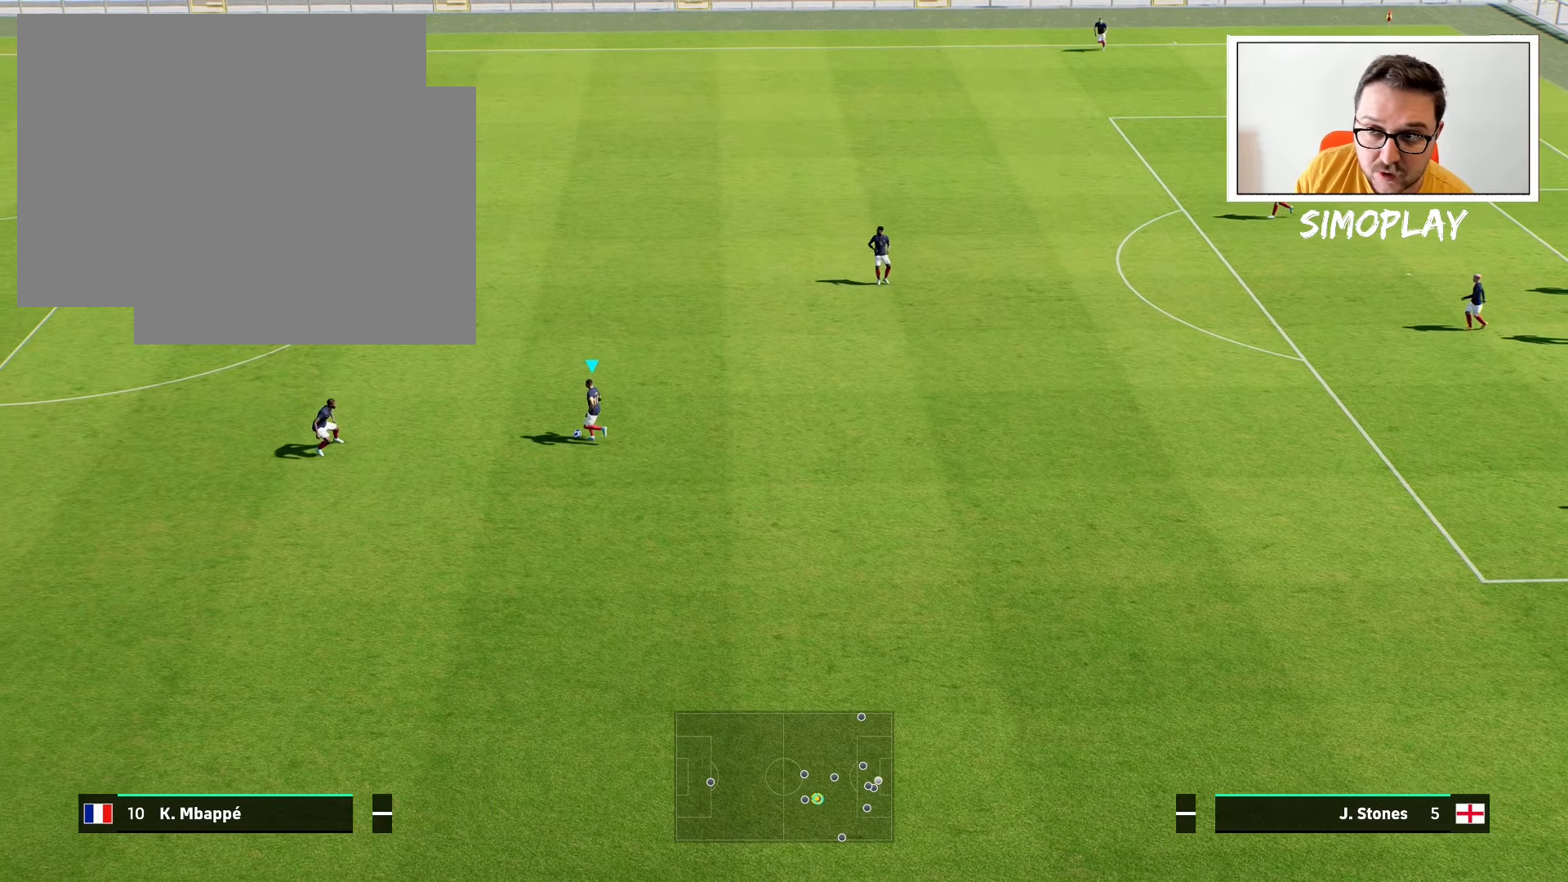
{"buttons": [], "left_stick": "right", "right_stick": "center", "events": [[240, "left_stick", "right"]]}
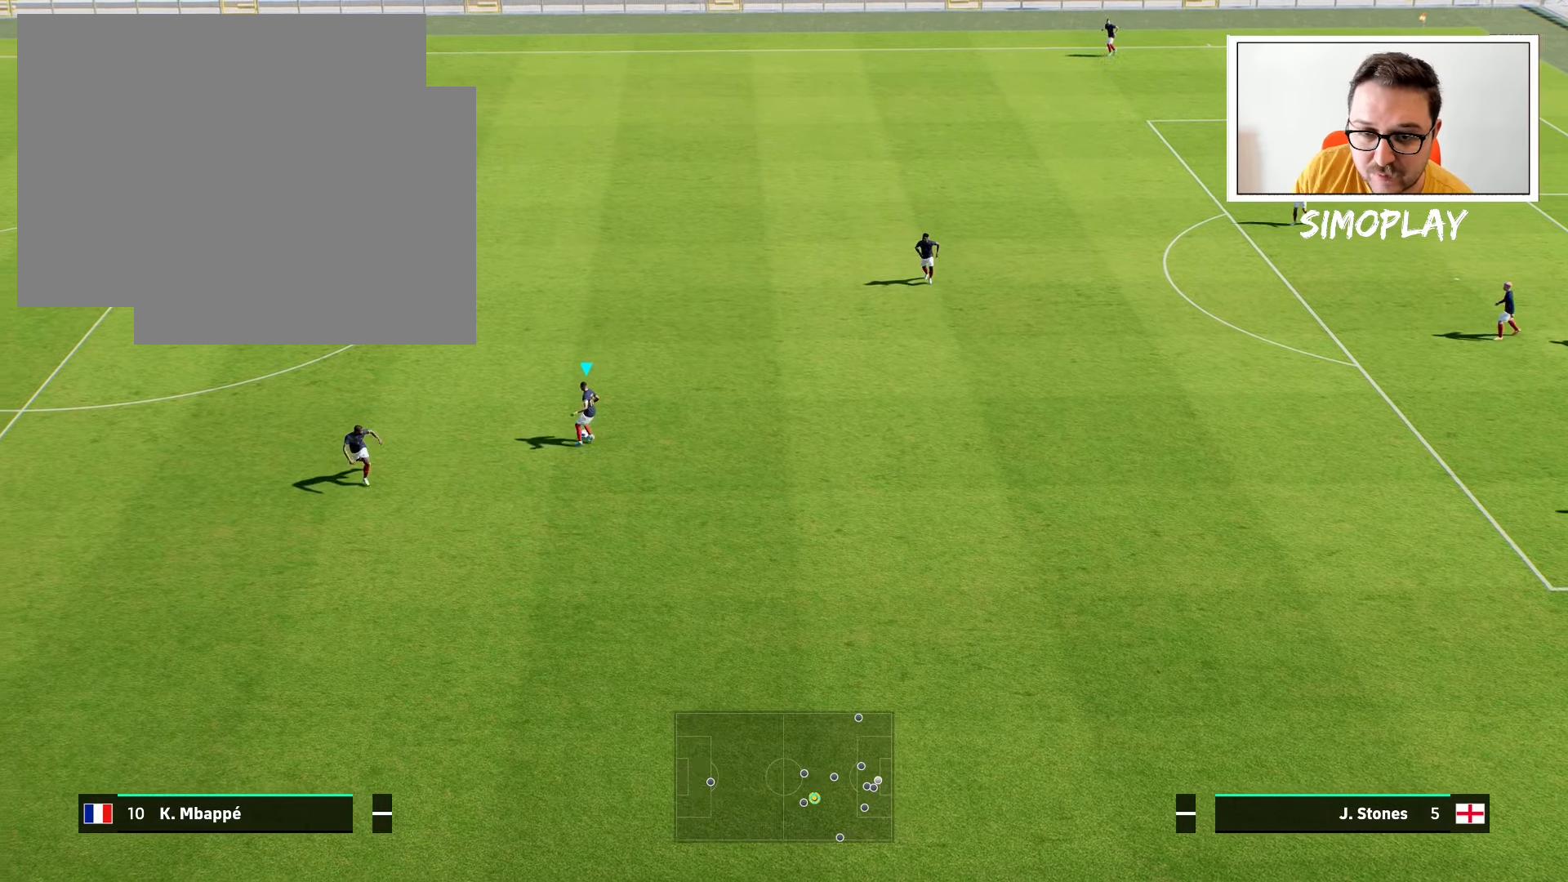
{"buttons": [], "left_stick": "right", "right_stick": "center", "events": []}
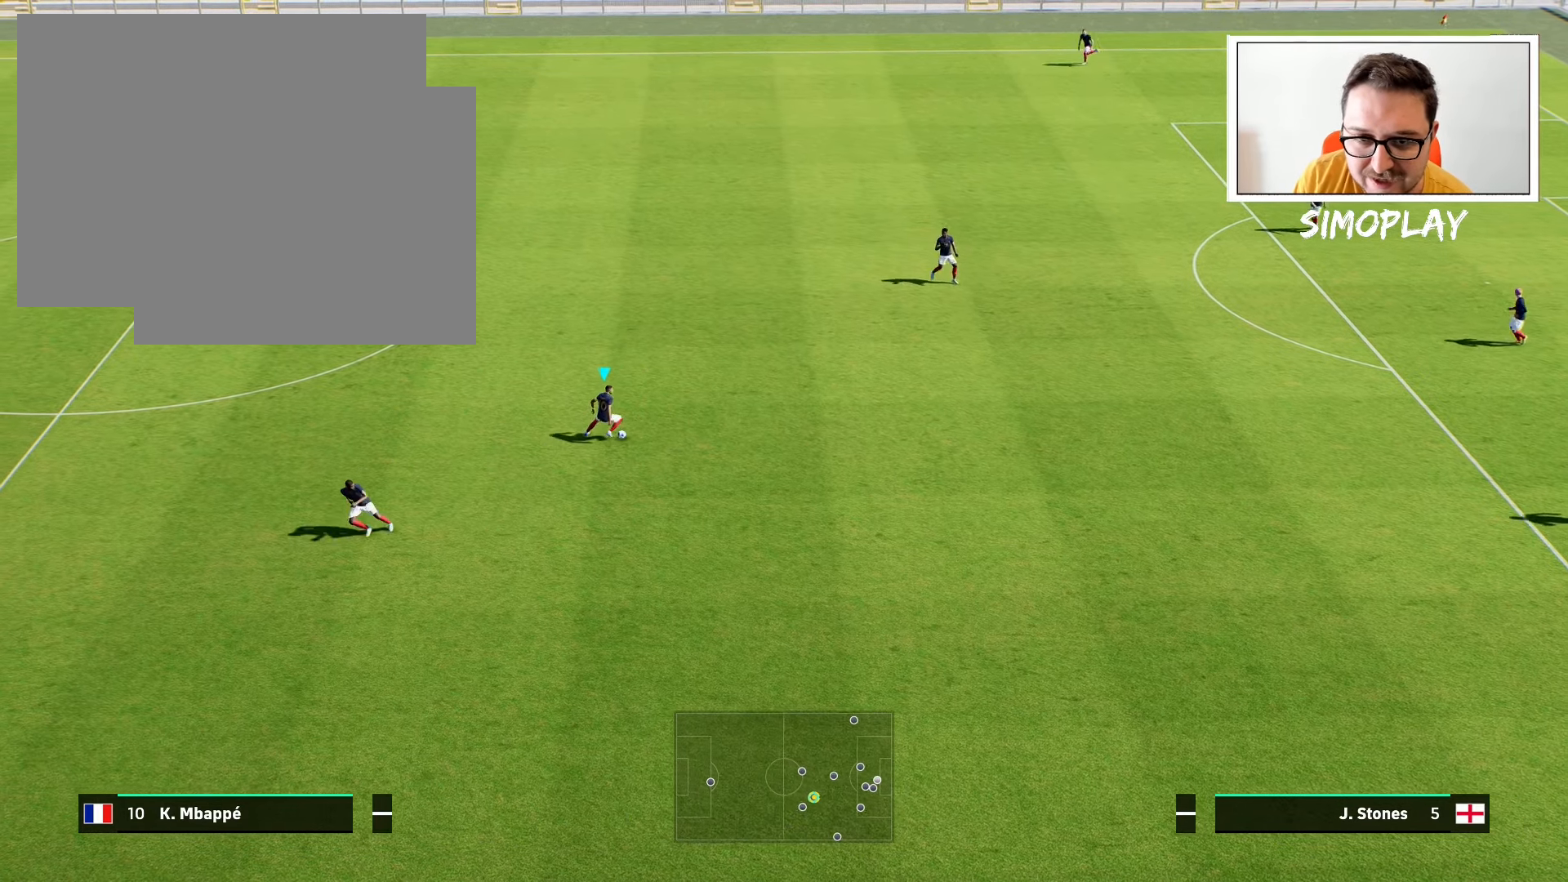
{"buttons": [], "left_stick": "center", "right_stick": "center", "events": [[480, "left_stick", "center"]]}
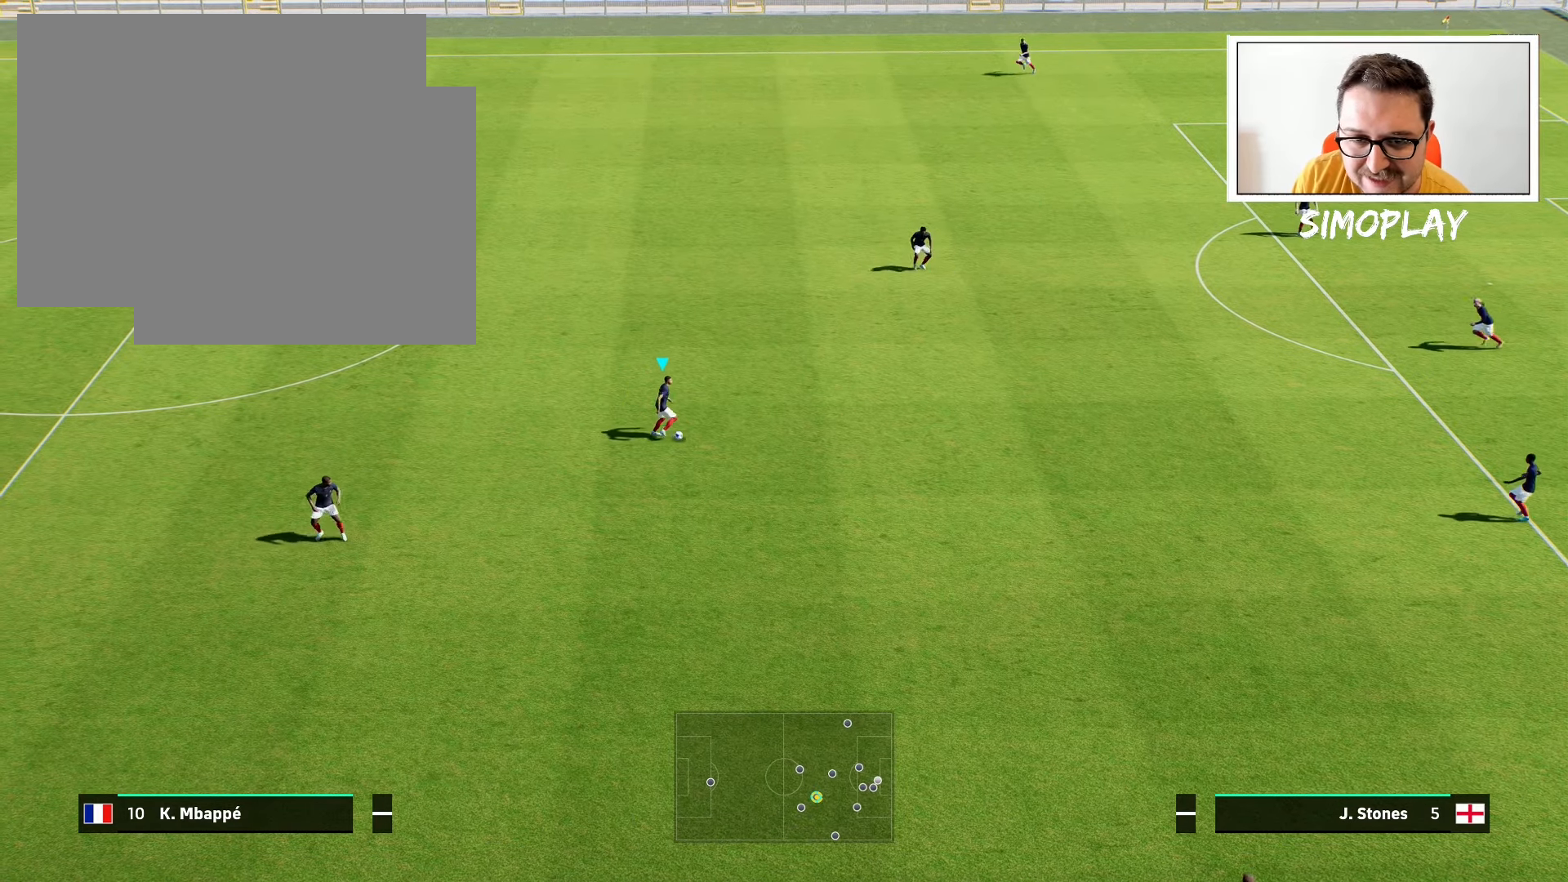
{"buttons": [], "left_stick": "center", "right_stick": "up-right", "events": [[380, "right_stick", "up-right"]]}
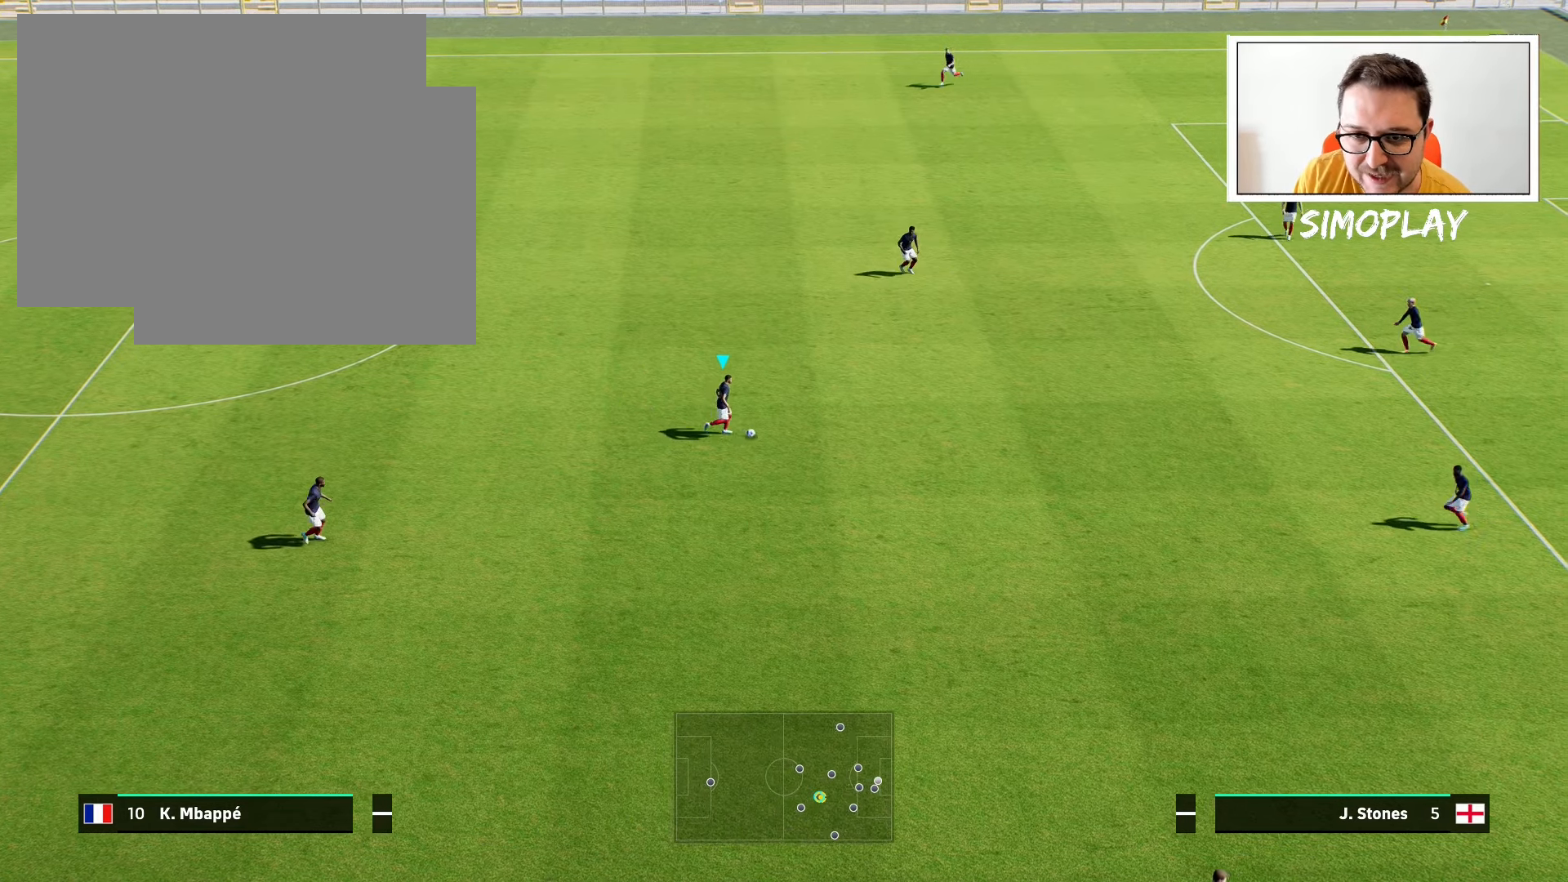
{"buttons": [], "left_stick": "right", "right_stick": "center", "events": [[40, "left_stick", "right"], [80, "right_stick", "center"]]}
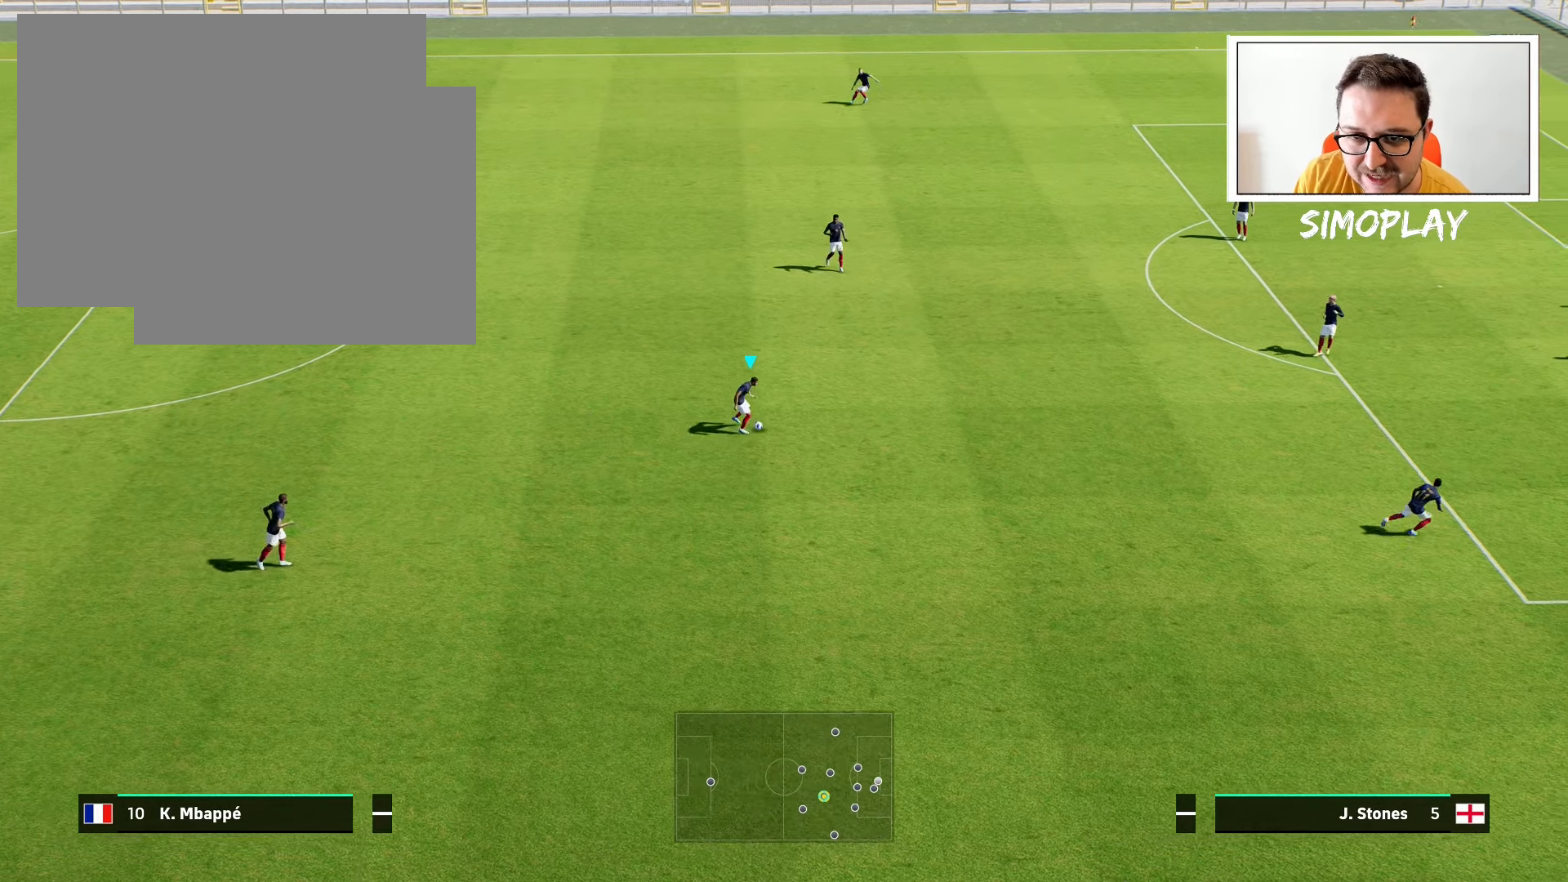
{"buttons": [], "left_stick": "center", "right_stick": "center", "events": [[240, "CROSS", "down"], [240, "left_stick", "center"], [380, "CROSS", "up"]]}
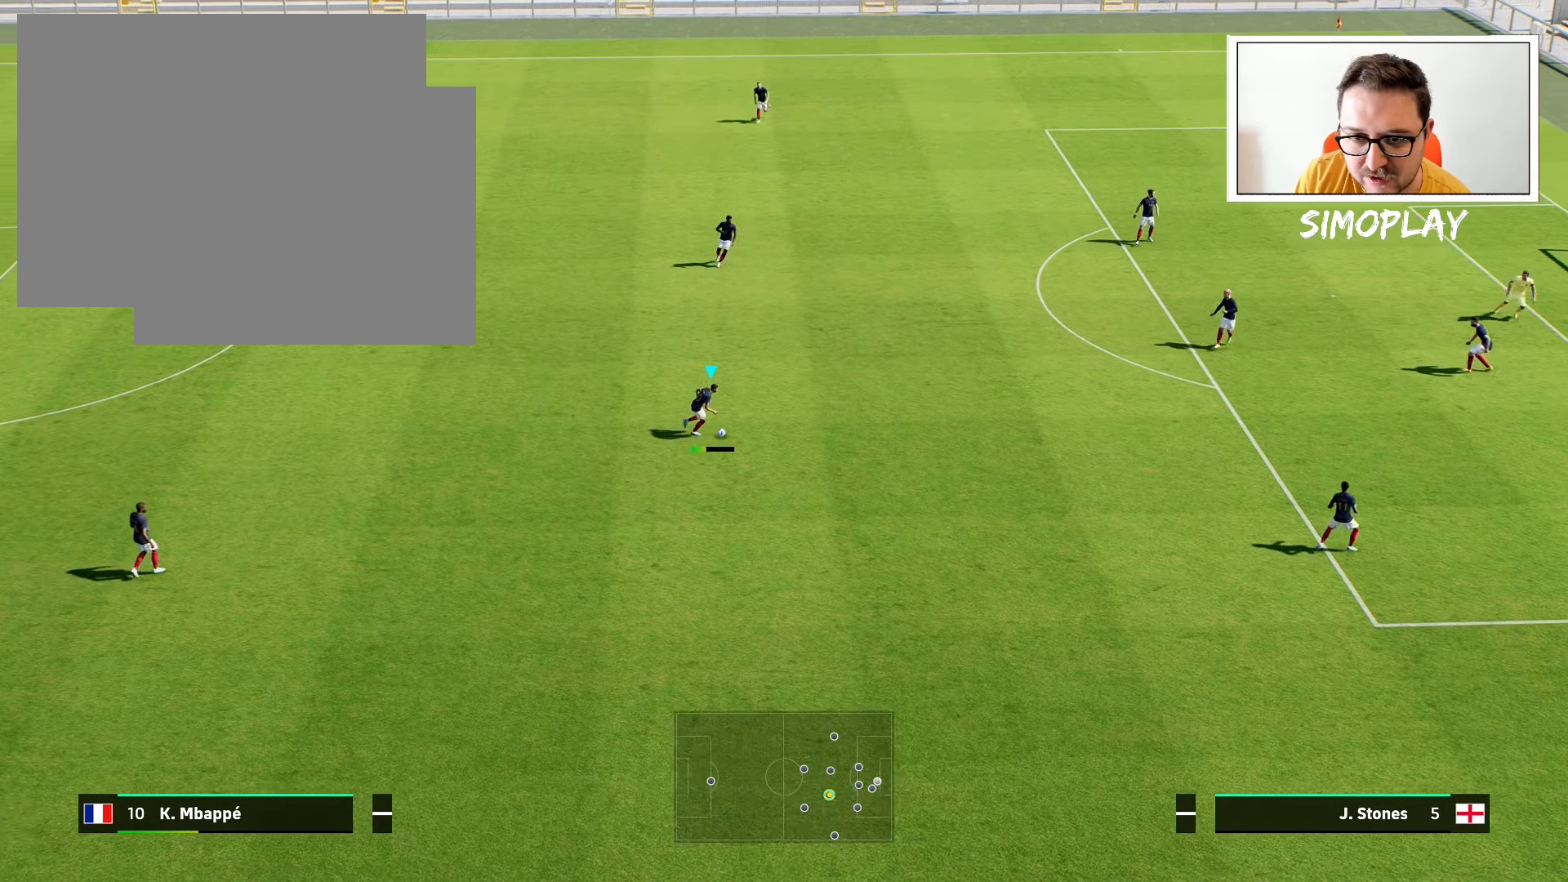
{"buttons": ["R2"], "left_stick": "center", "right_stick": "center", "events": [[140, "R1", "down"], [180, "R2", "down"], [300, "R1", "up"], [340, "R2", "up"], [400, "R2", "down"]]}
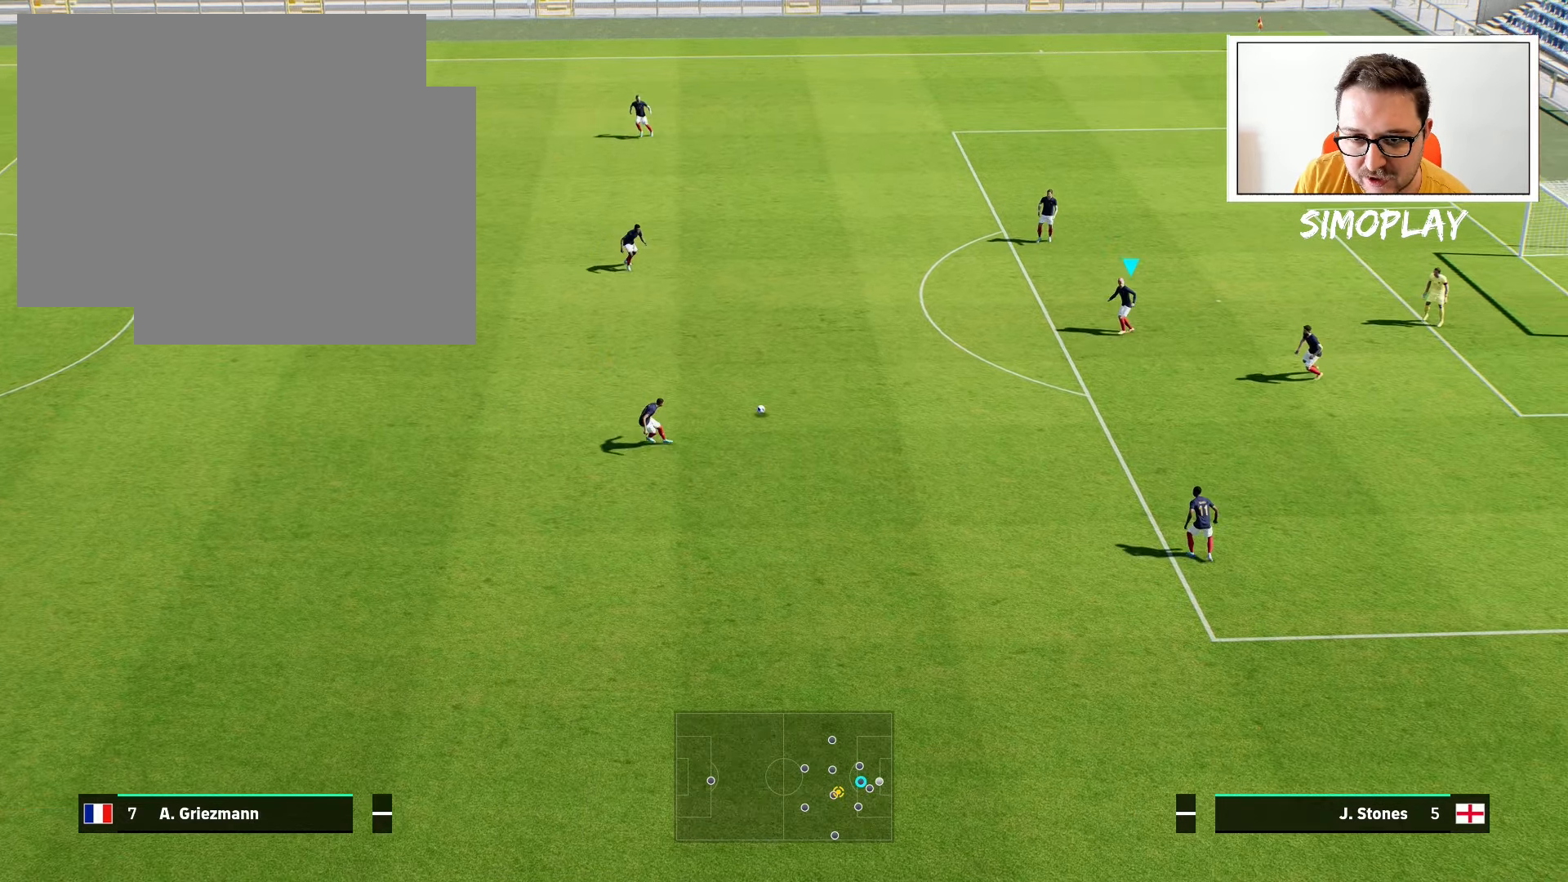
{"buttons": [], "left_stick": "down-left", "right_stick": "center", "events": [[180, "R2", "up"], [240, "left_stick", "down-left"]]}
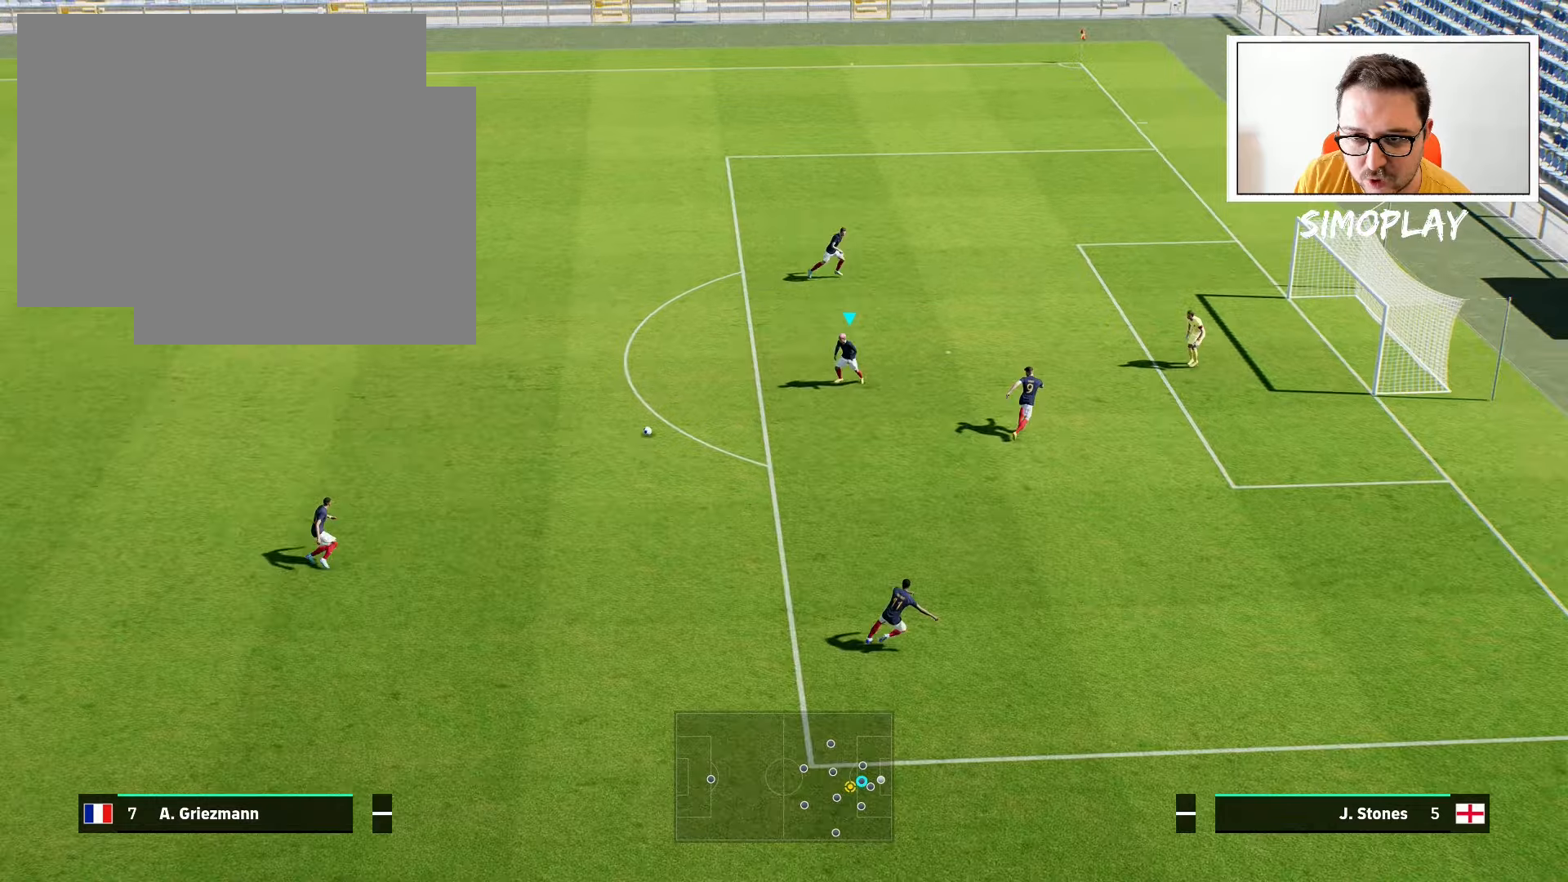
{"buttons": [], "left_stick": "down-left", "right_stick": "center", "events": [[140, "CROSS", "down"], [280, "CROSS", "up"]]}
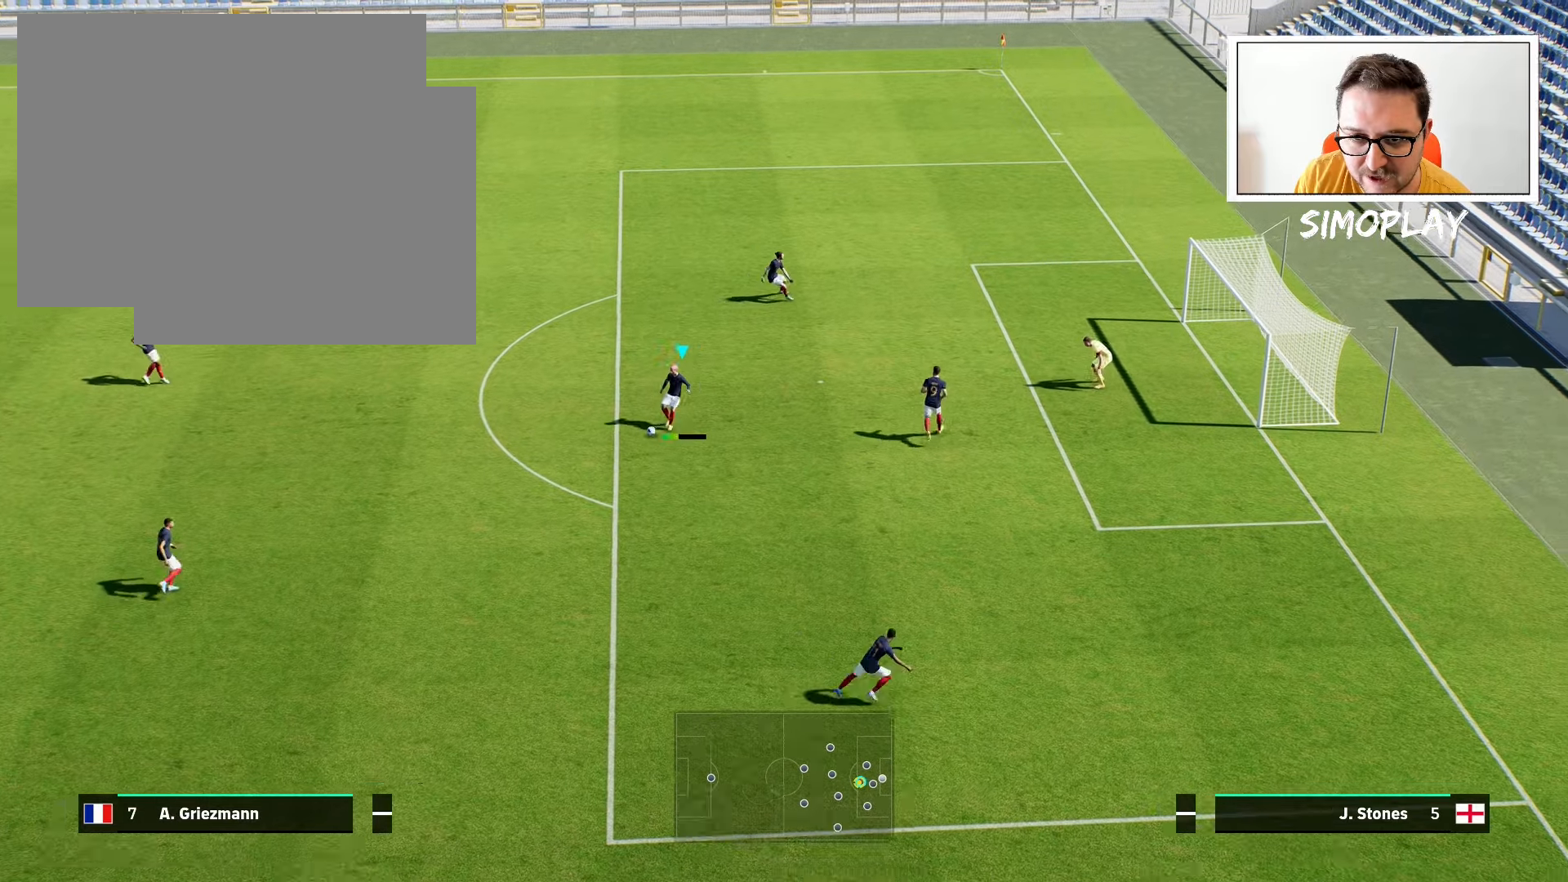
{"buttons": [], "left_stick": "left", "right_stick": "center", "events": [[400, "left_stick", "left"]]}
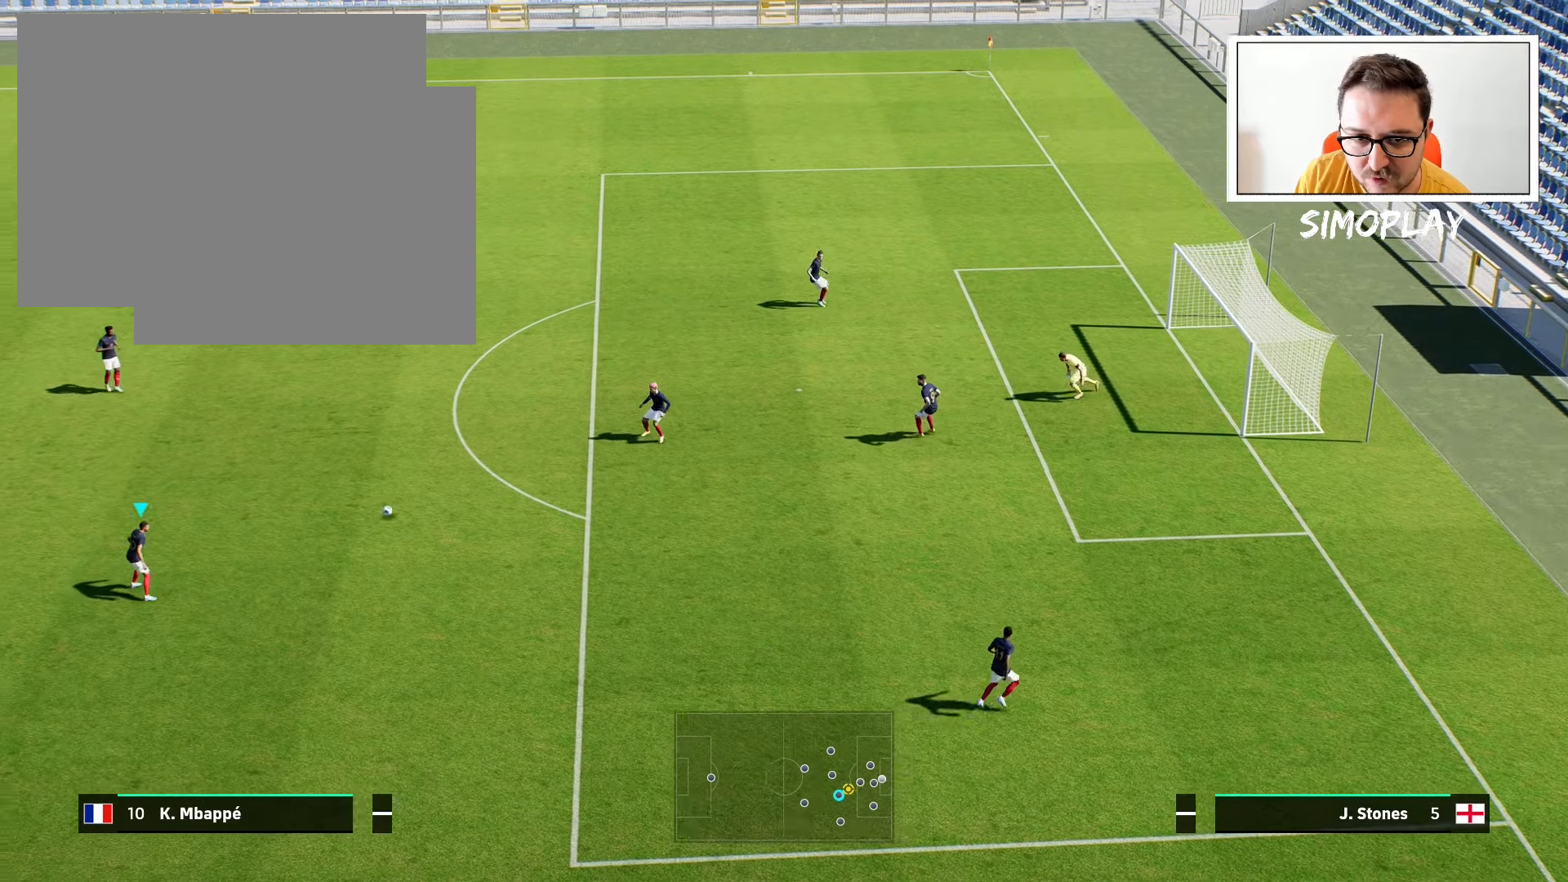
{"buttons": [], "left_stick": "right", "right_stick": "center", "events": [[200, "left_stick", "center"], [380, "left_stick", "right"]]}
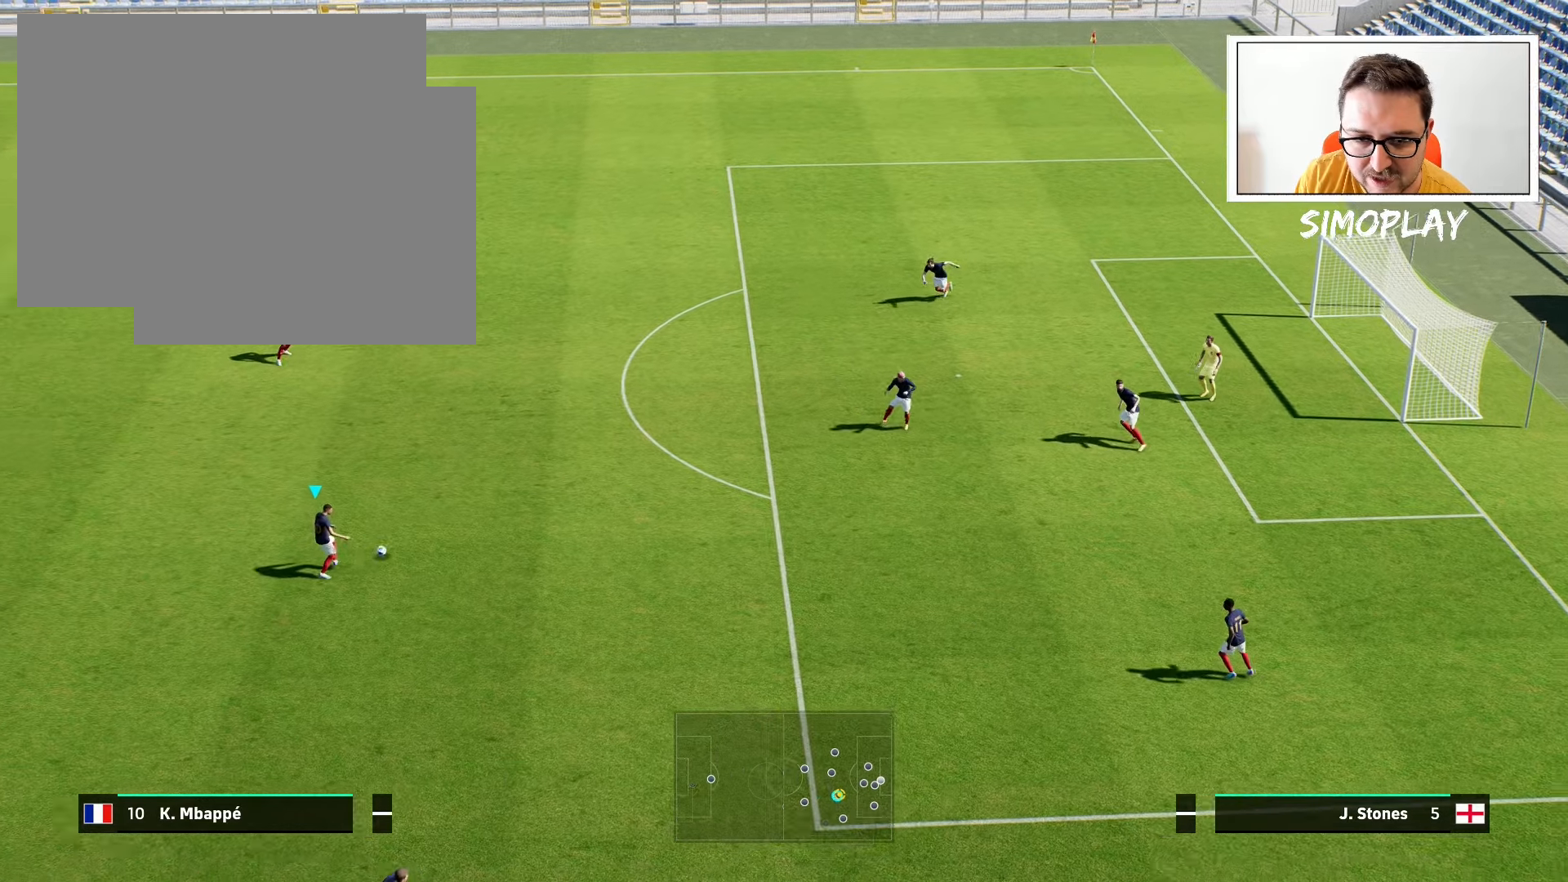
{"buttons": [], "left_stick": "center", "right_stick": "center", "events": [[500, "left_stick", "center"]]}
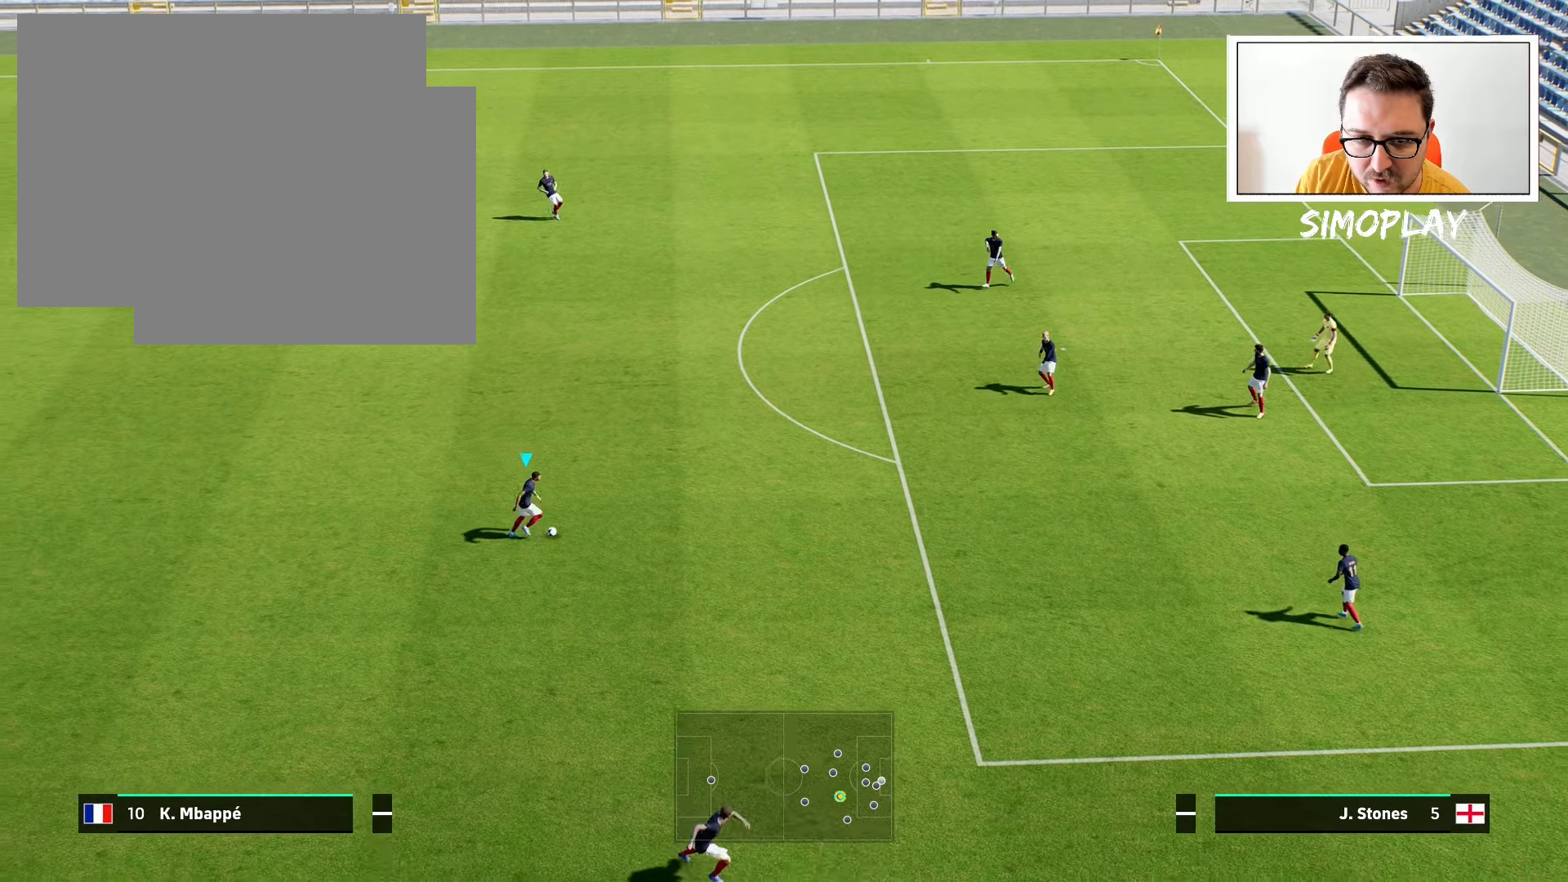
{"buttons": [], "left_stick": "right", "right_stick": "center", "events": [[80, "right_stick", "up-right"], [180, "left_stick", "right"], [240, "right_stick", "center"], [340, "CROSS", "down"], [500, "CROSS", "up"]]}
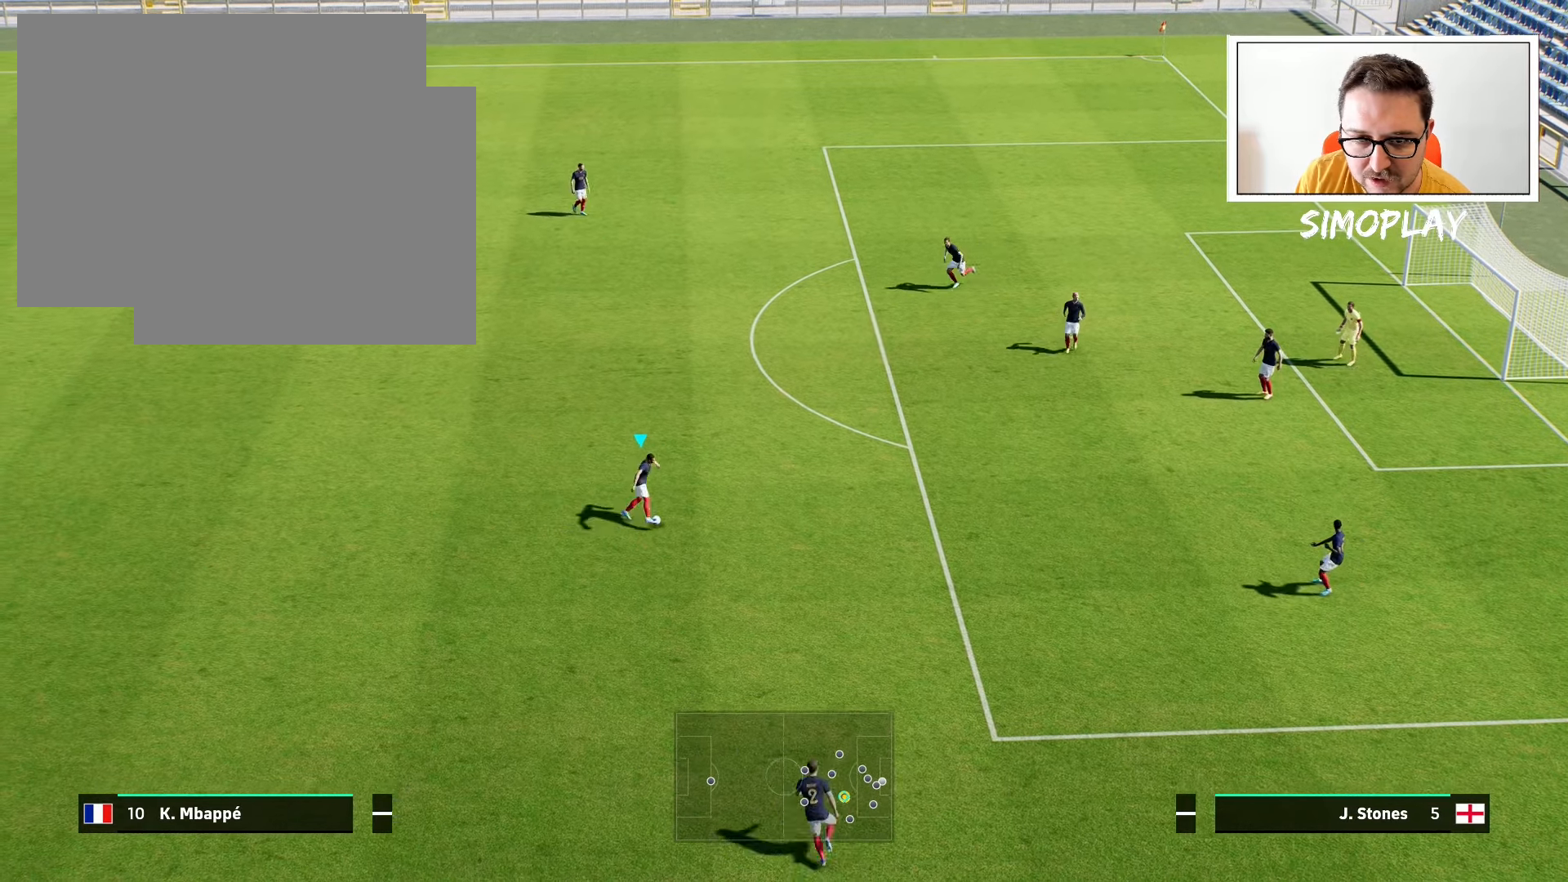
{"buttons": [], "left_stick": "center", "right_stick": "center", "events": [[180, "left_stick", "center"]]}
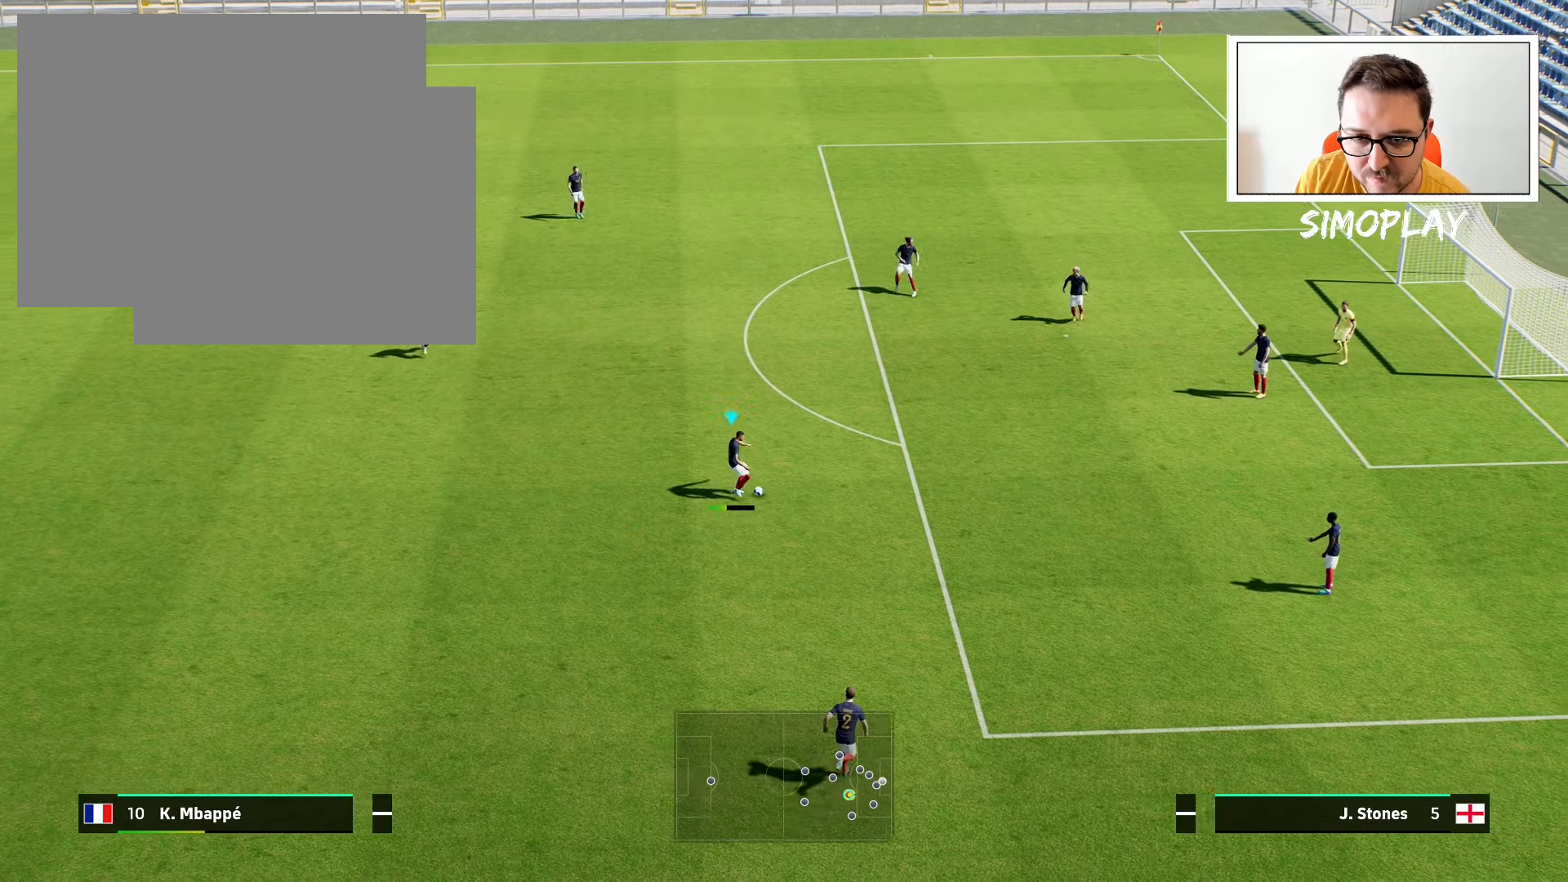
{"buttons": [], "left_stick": "down-left", "right_stick": "center", "events": [[440, "left_stick", "down-left"]]}
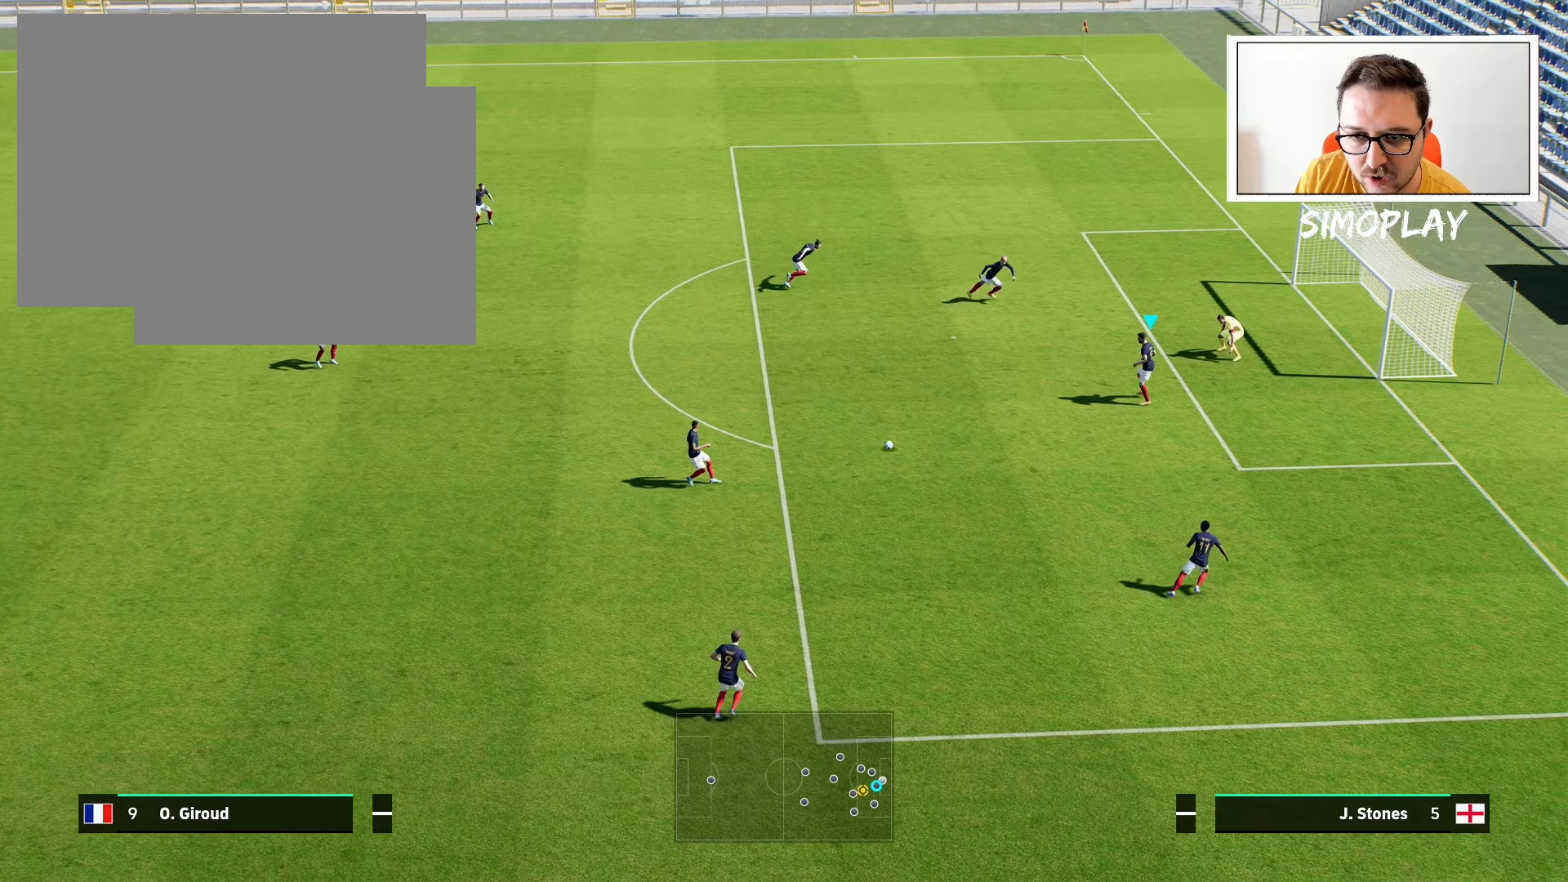
{"buttons": [], "left_stick": "down-left", "right_stick": "center", "events": [[180, "CROSS", "down"], [280, "CROSS", "up"]]}
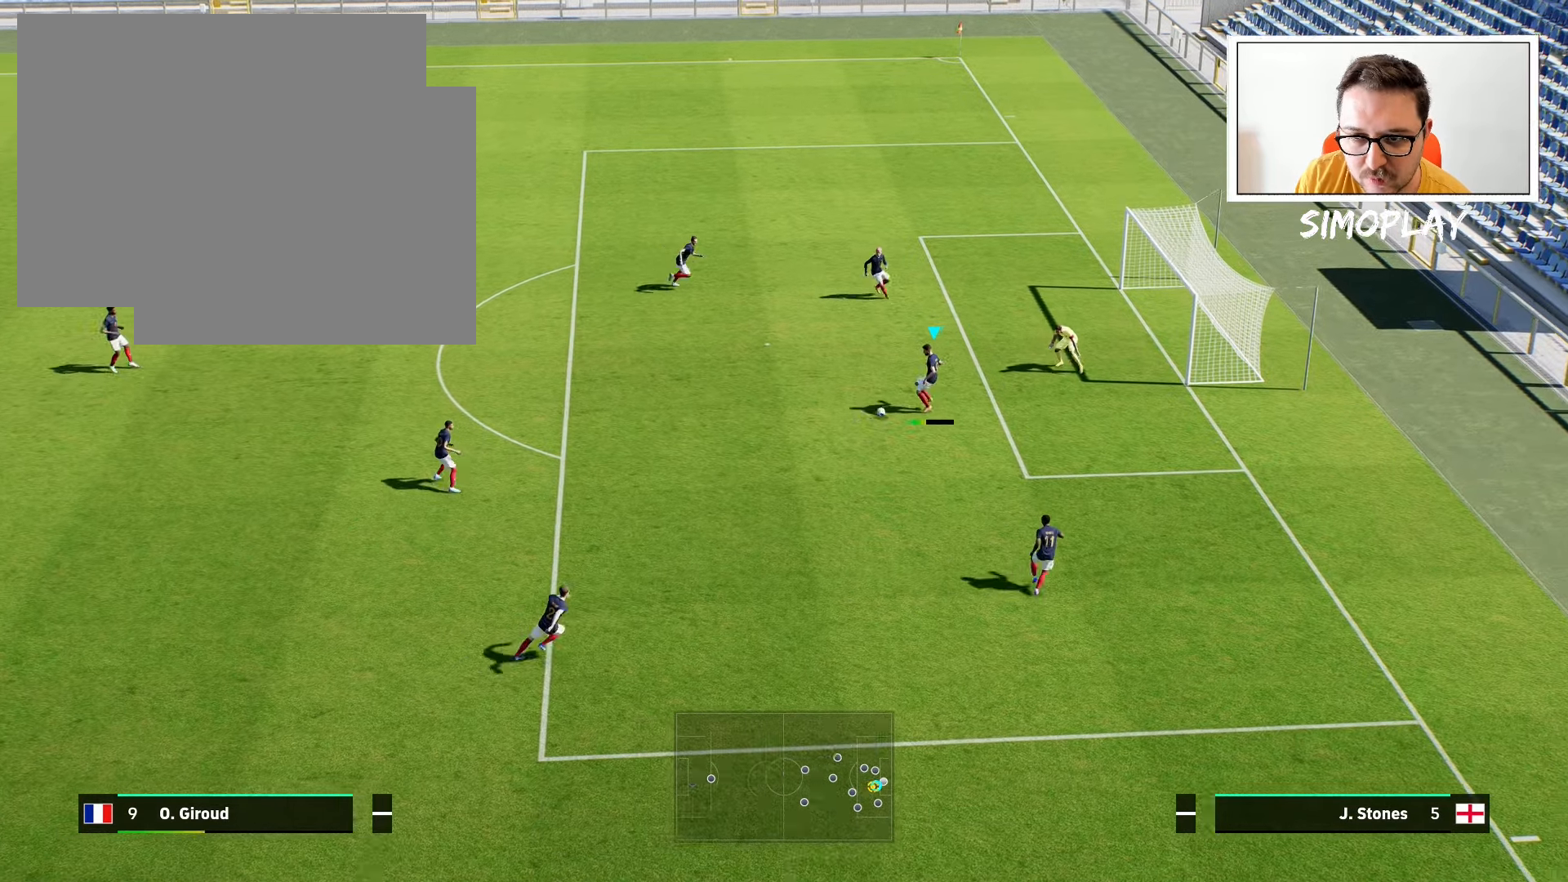
{"buttons": [], "left_stick": "down-left", "right_stick": "center", "events": []}
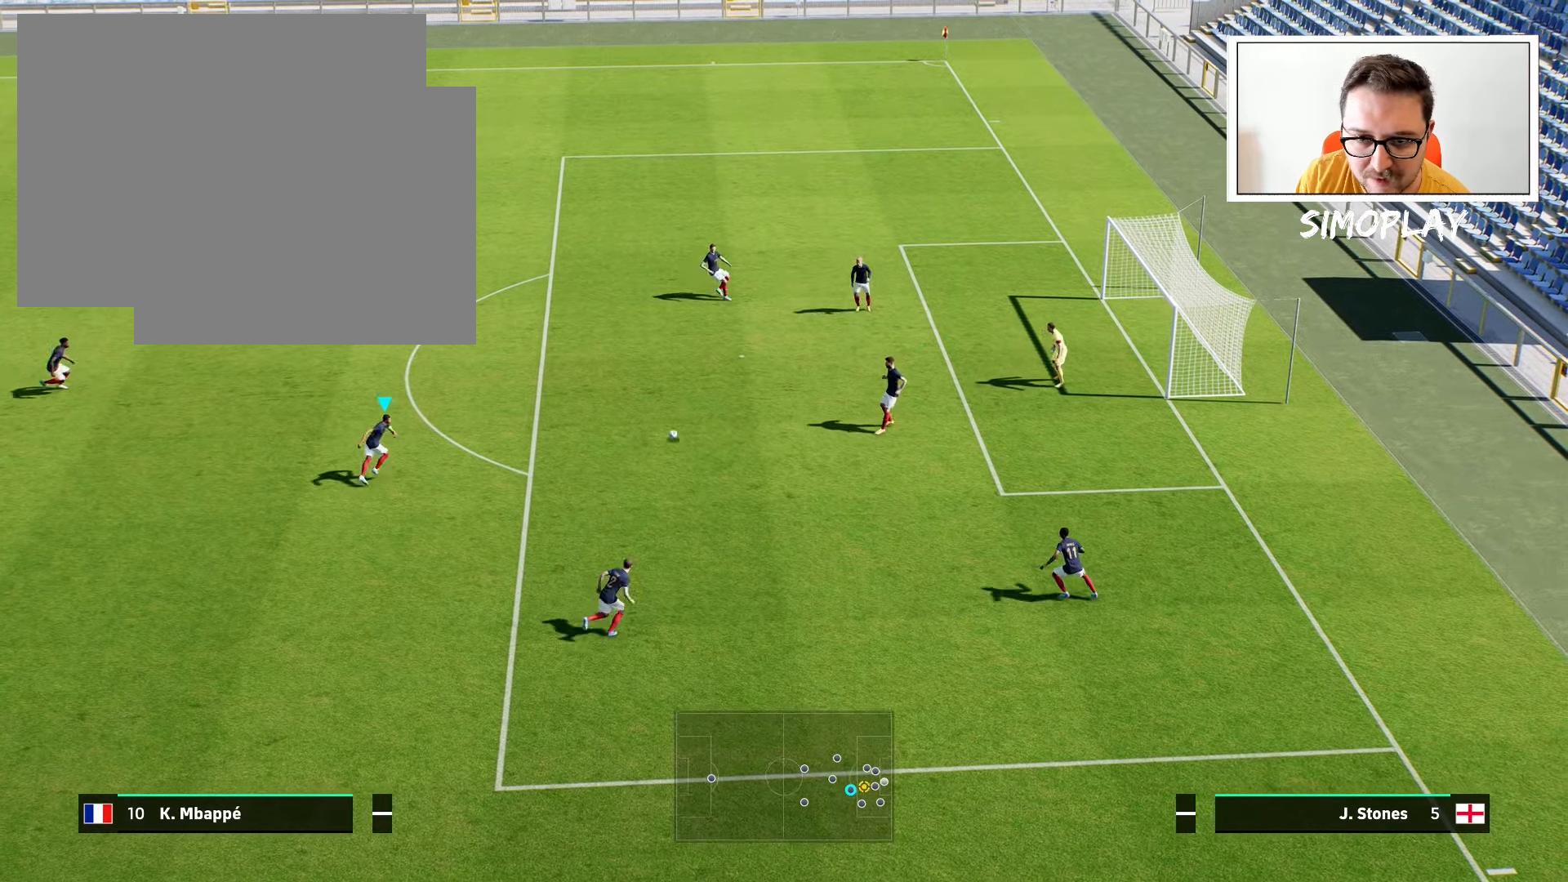
{"buttons": [], "left_stick": "down-left", "right_stick": "center", "events": []}
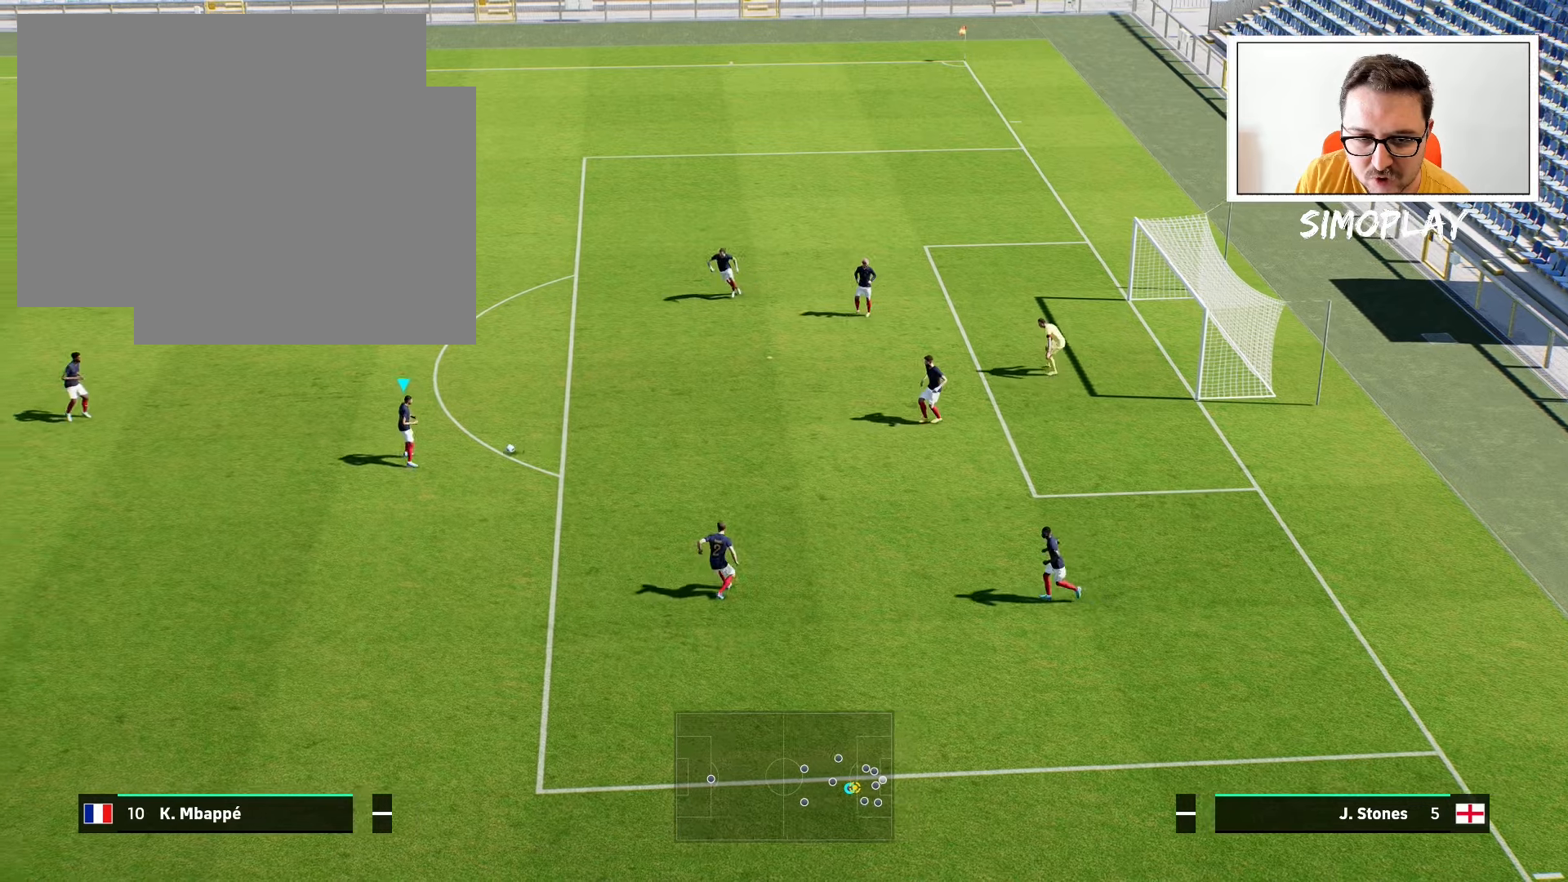
{"buttons": ["R1", "R2"], "left_stick": "down-left", "right_stick": "center", "events": [[280, "CROSS", "down"], [340, "R1", "down"], [340, "R2", "down"], [440, "CROSS", "up"]]}
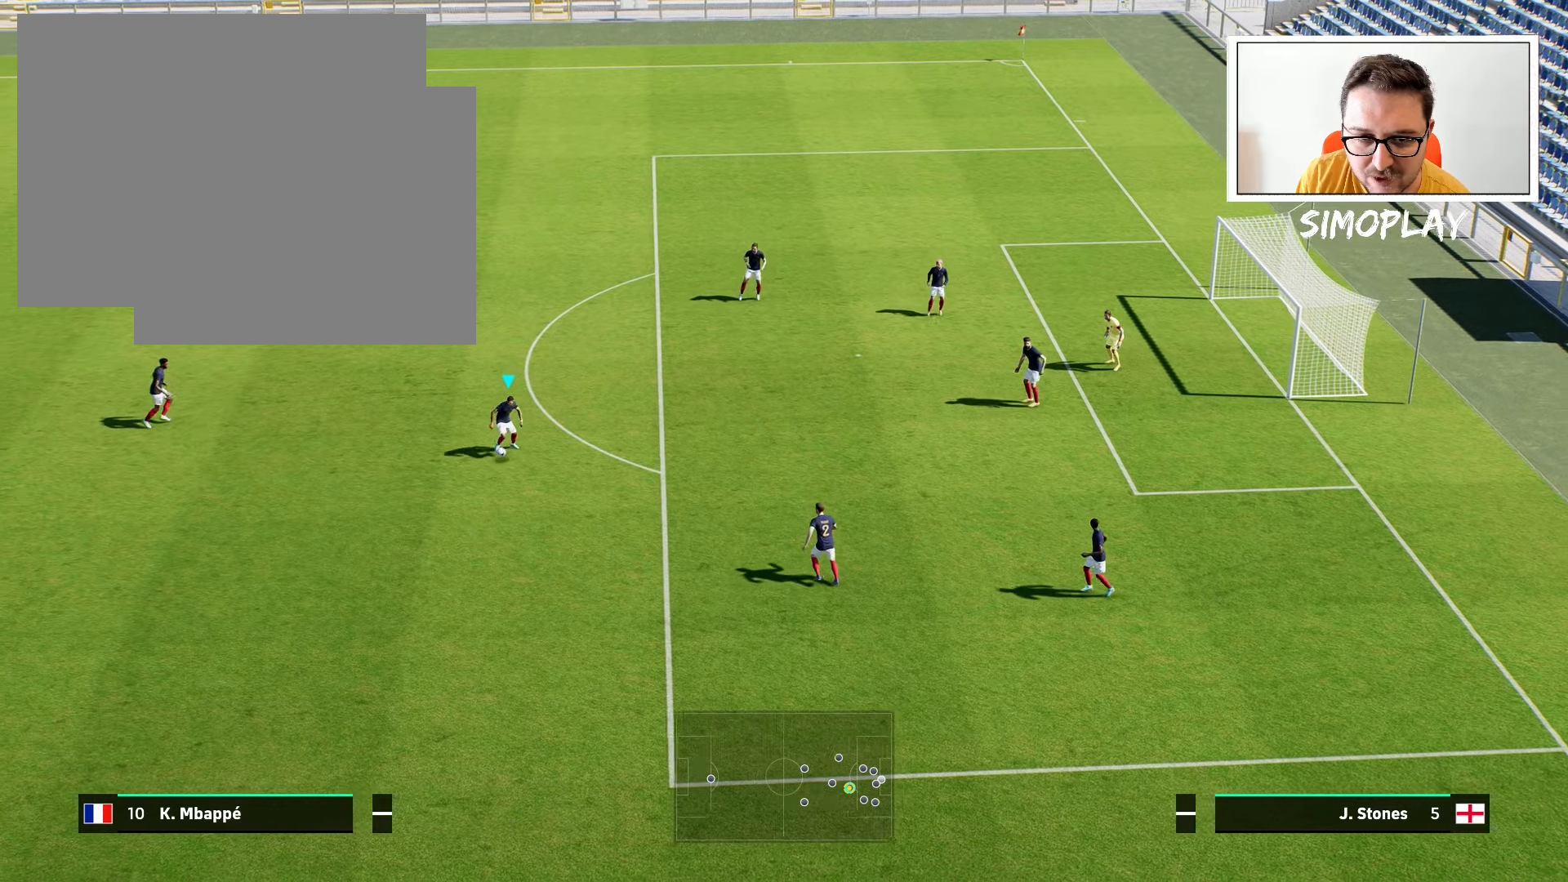
{"buttons": ["R2"], "left_stick": "down-left", "right_stick": "center", "events": [[40, "R1", "up"]]}
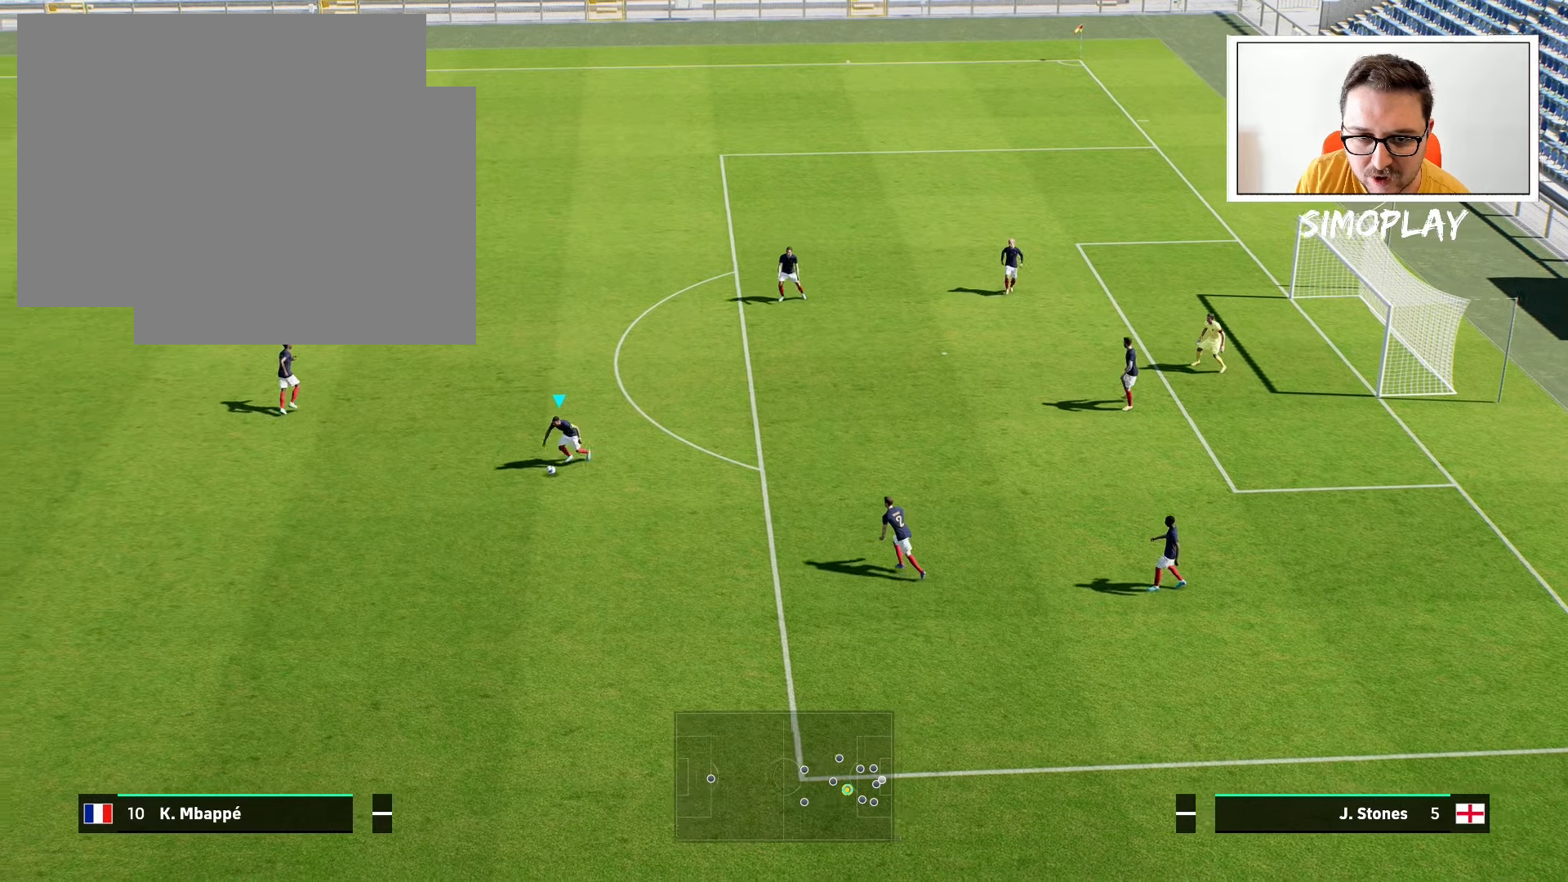
{"buttons": ["R2"], "left_stick": "down-left", "right_stick": "center", "events": []}
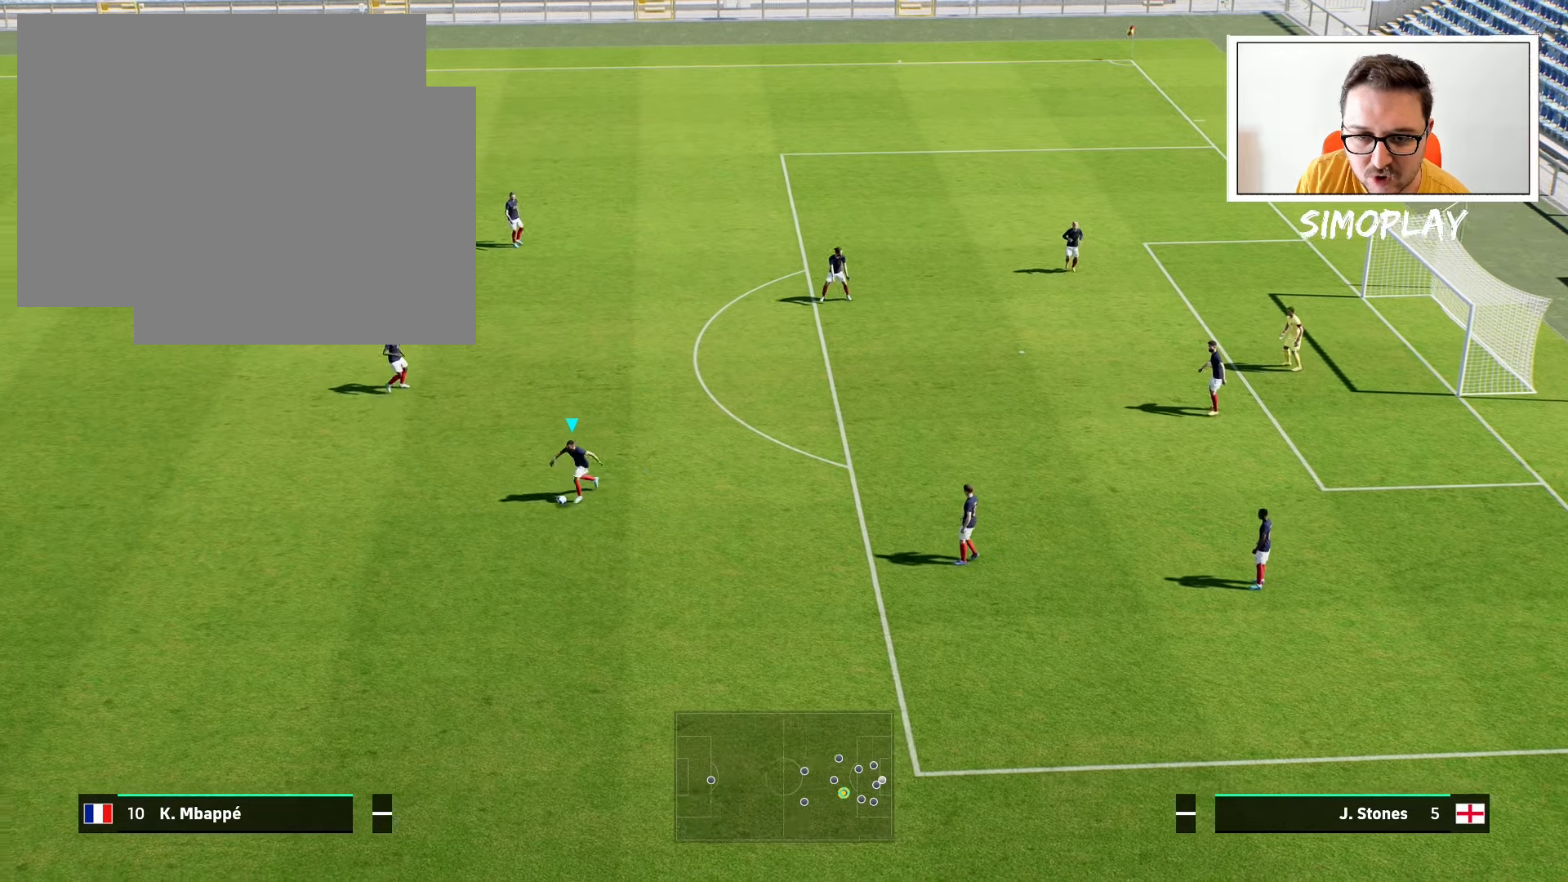
{"buttons": [], "left_stick": "up-left", "right_stick": "center", "events": [[100, "R2", "up"], [440, "left_stick", "up-left"]]}
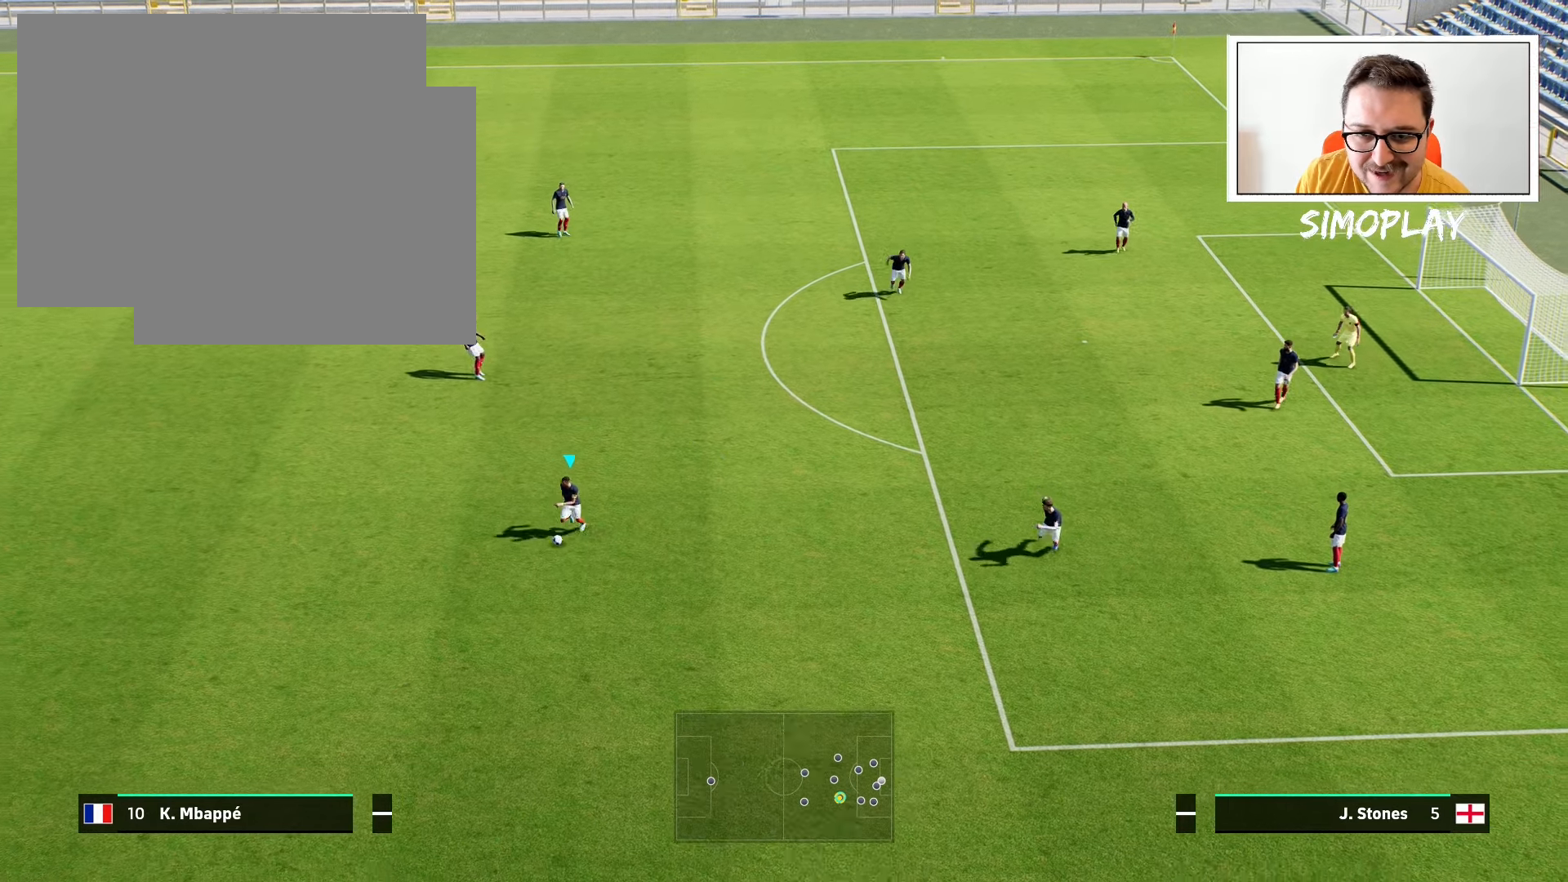
{"buttons": [], "left_stick": "up", "right_stick": "center", "events": [[40, "left_stick", "up"]]}
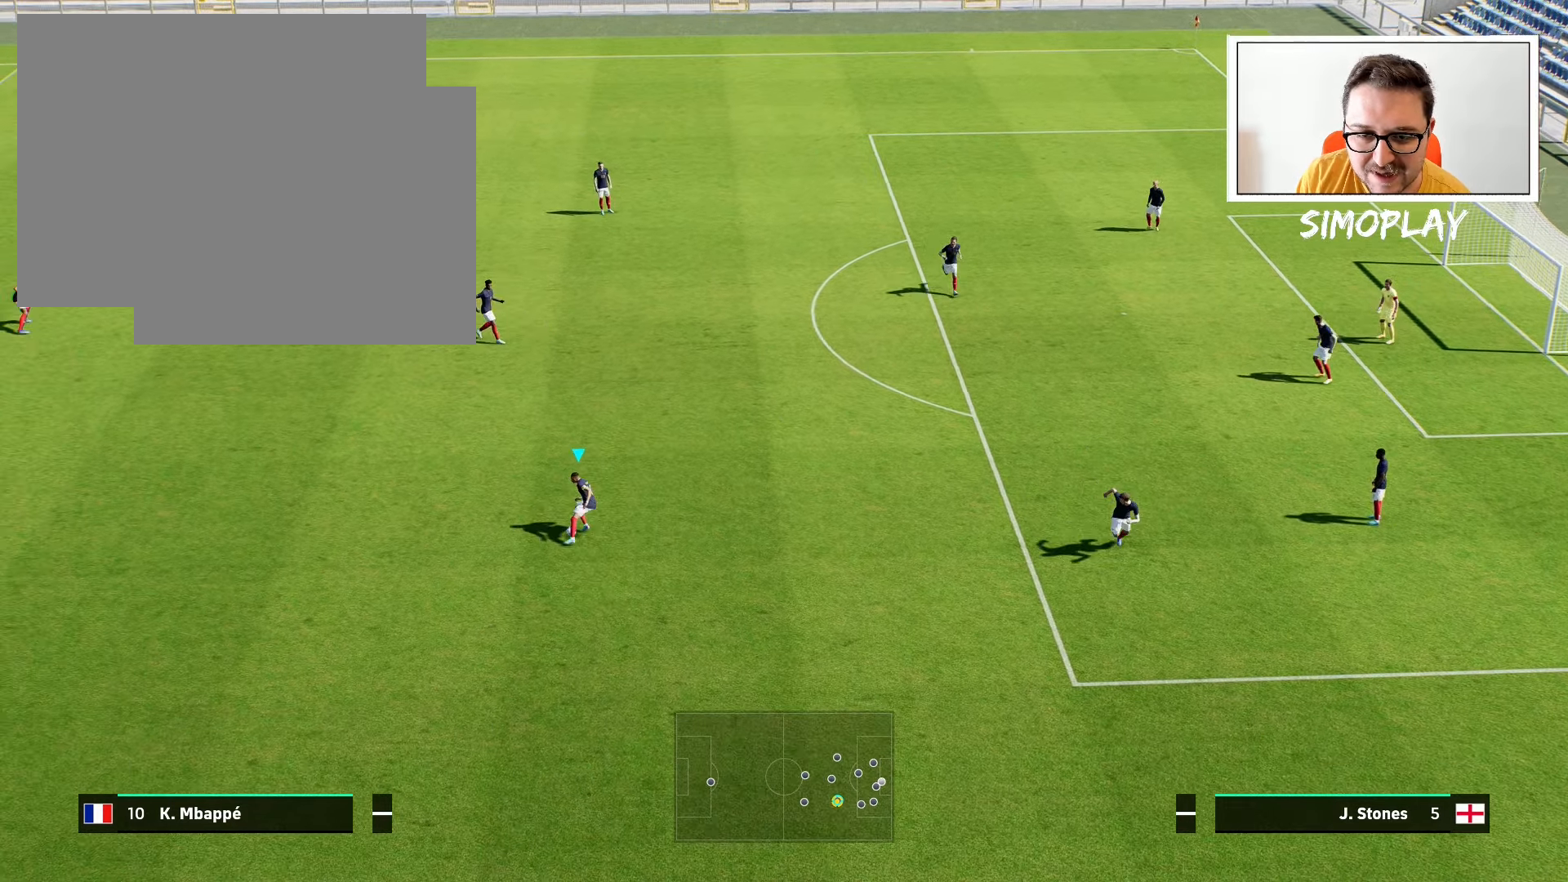
{"buttons": [], "left_stick": "up", "right_stick": "center", "events": []}
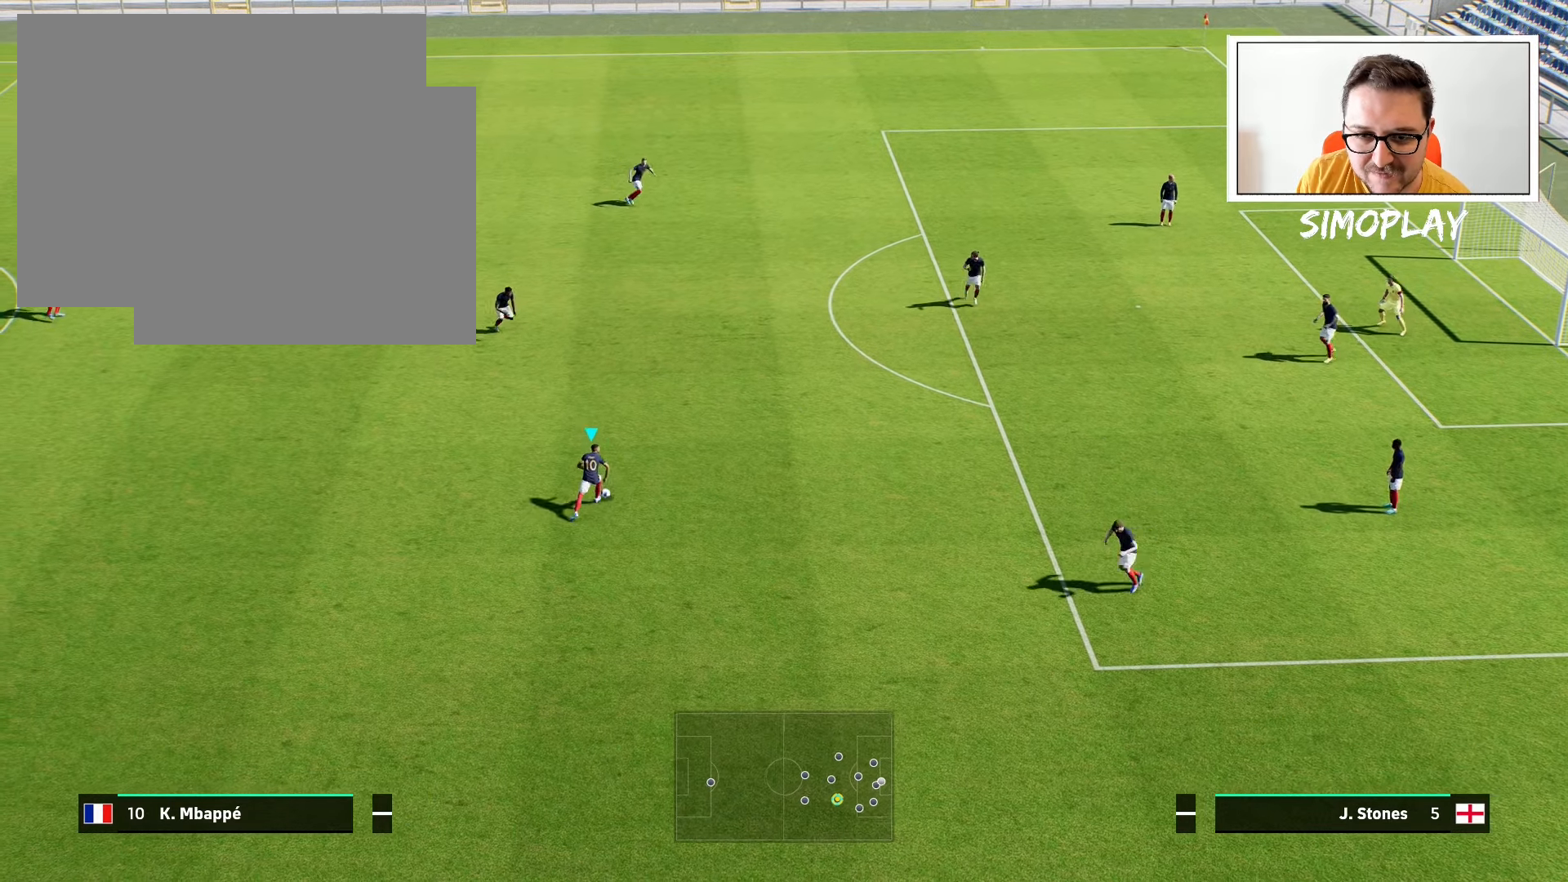
{"buttons": [], "left_stick": "up", "right_stick": "left", "events": [[100, "left_stick", "center"], [340, "right_stick", "left"], [500, "left_stick", "up"]]}
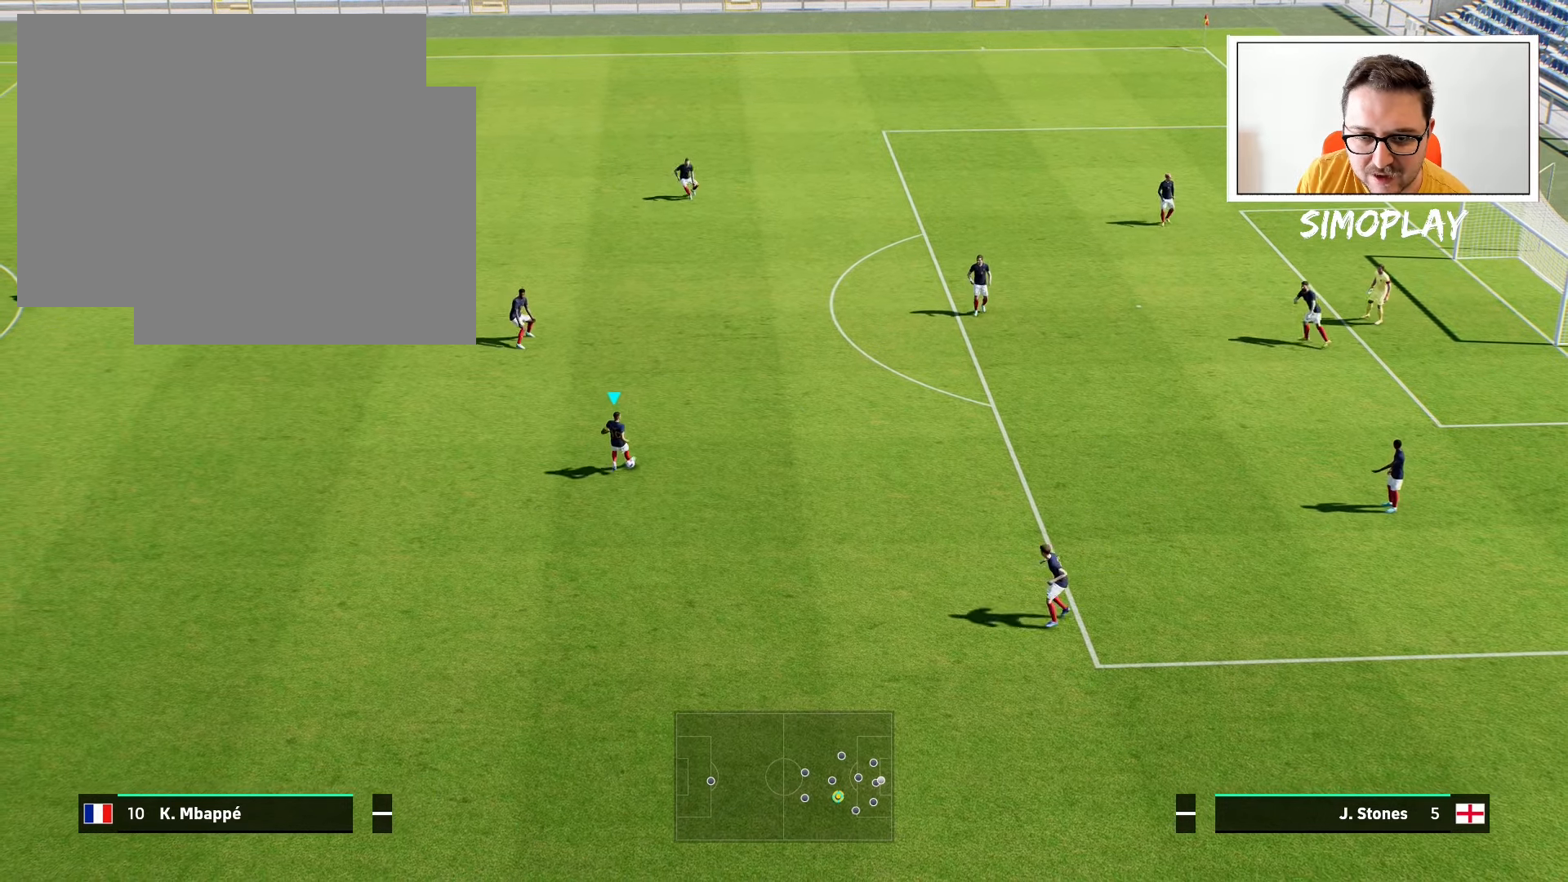
{"buttons": [], "left_stick": "up", "right_stick": "center", "events": [[100, "right_stick", "center"], [180, "CROSS", "down"], [280, "CROSS", "up"]]}